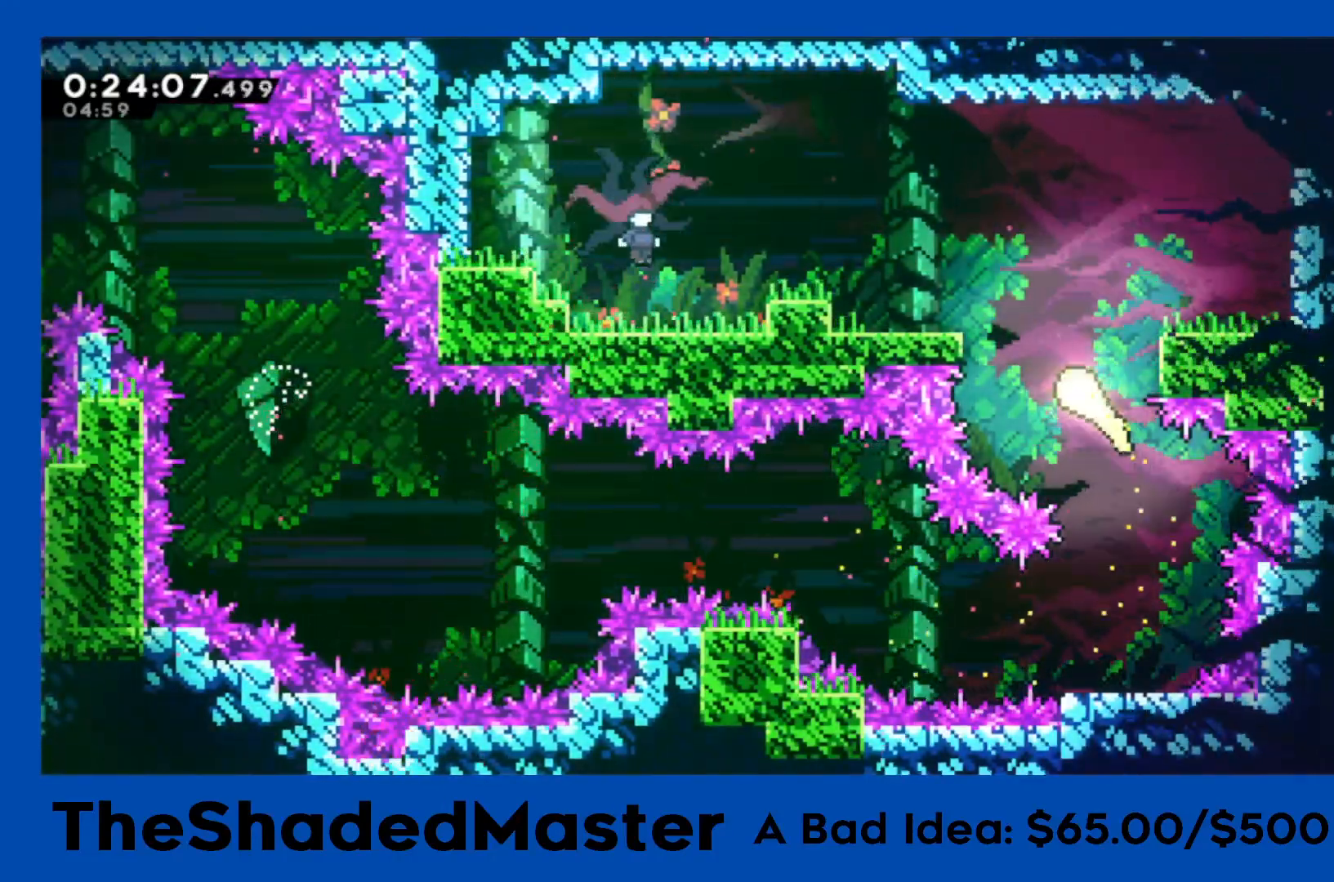
Gameplay with a controller (PlayStation layout); each line is a JSON object with the inputs held at the frame after it. "events" lists button and stick changes between this image and that frame as [ms after this image, input, new state], when the widget could be followed in between. Not read: right_stick.
{"buttons": ["SQUARE"], "left_stick": "up-left", "events": [[350, "SQUARE", "down"]]}
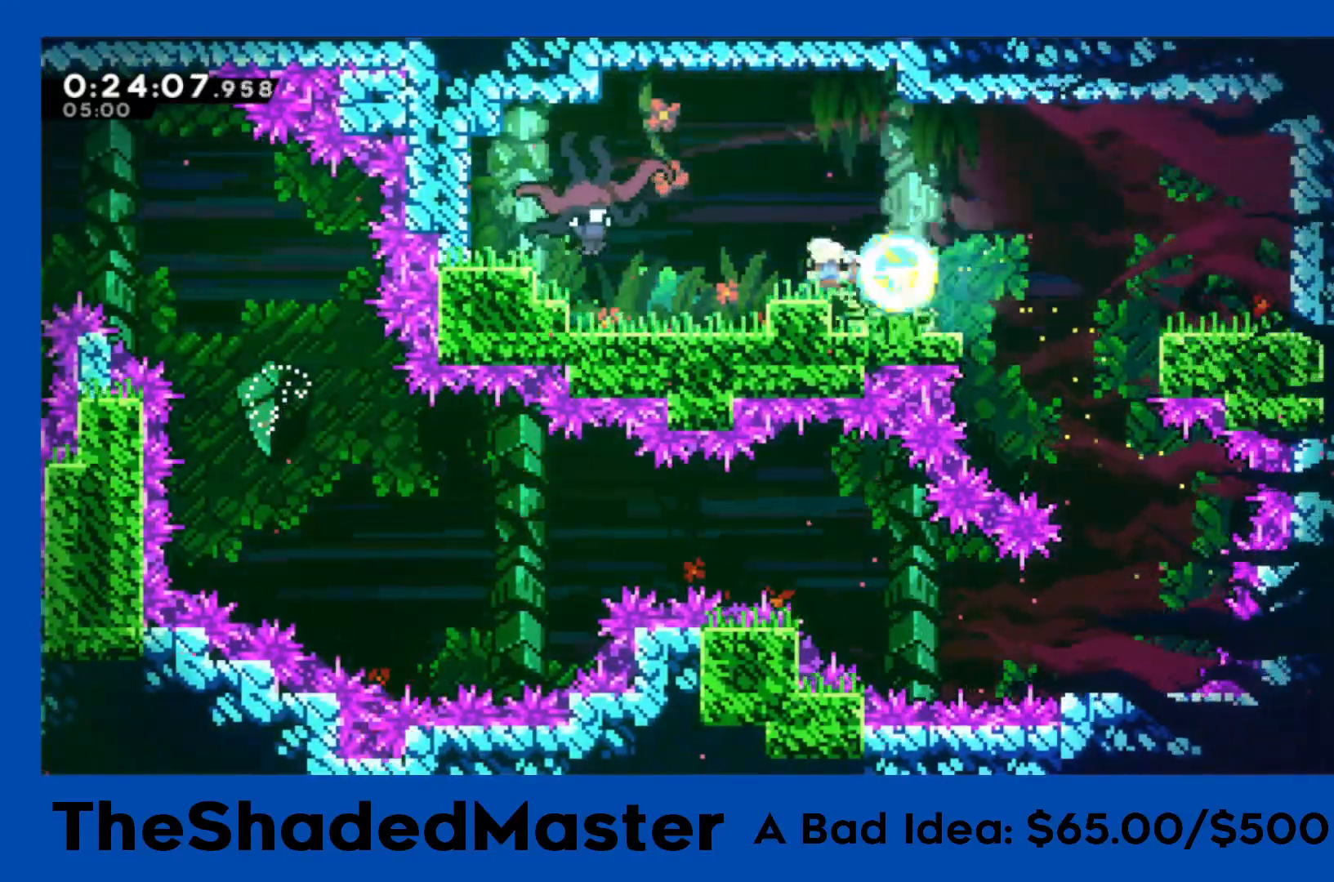
{"buttons": [], "left_stick": "center", "events": [[83, "left_stick", "center"], [117, "SQUARE", "up"], [150, "DPAD_LEFT", "down"], [417, "DPAD_LEFT", "up"]]}
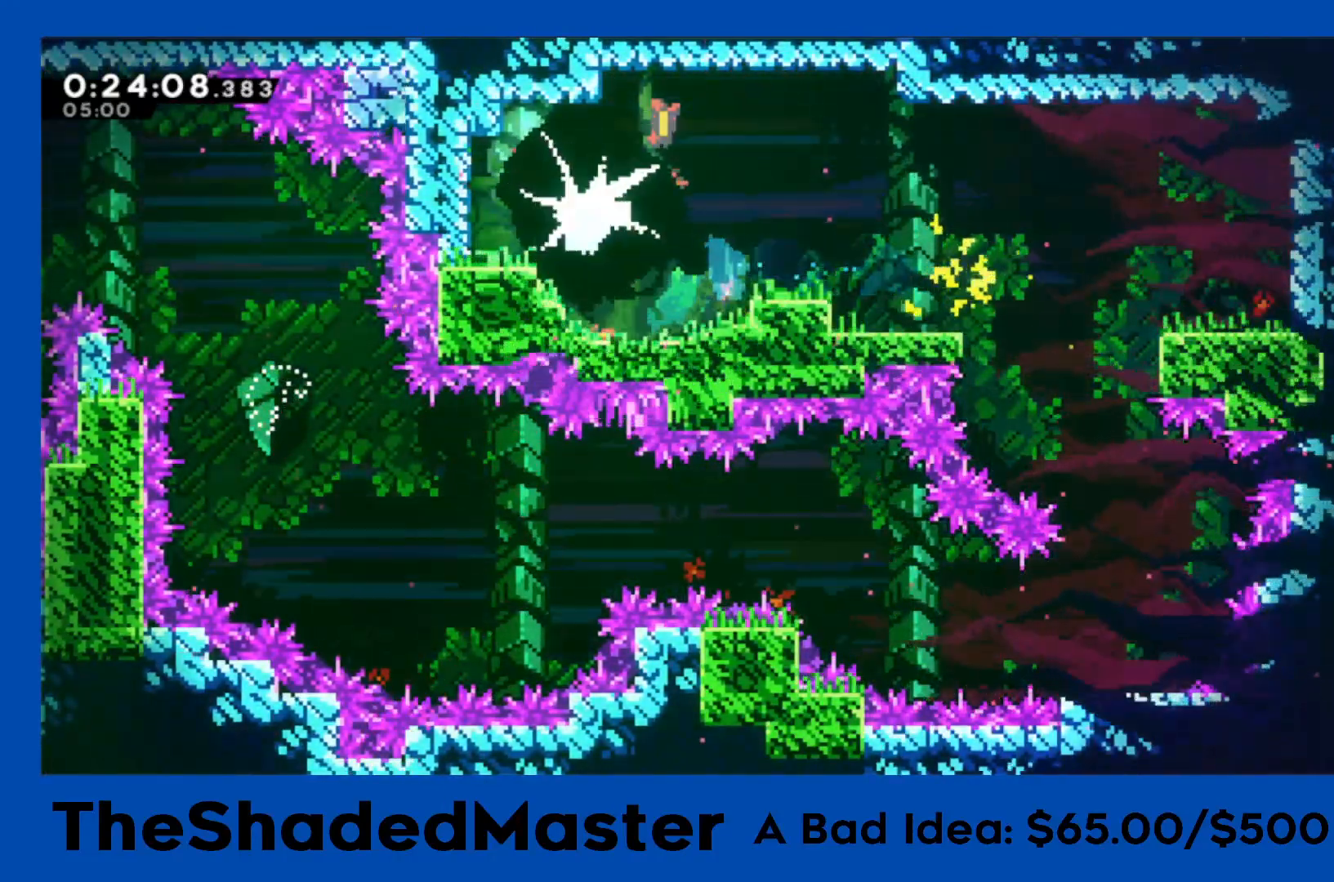
{"buttons": ["DPAD_DOWN"], "left_stick": "center", "events": [[500, "DPAD_DOWN", "down"]]}
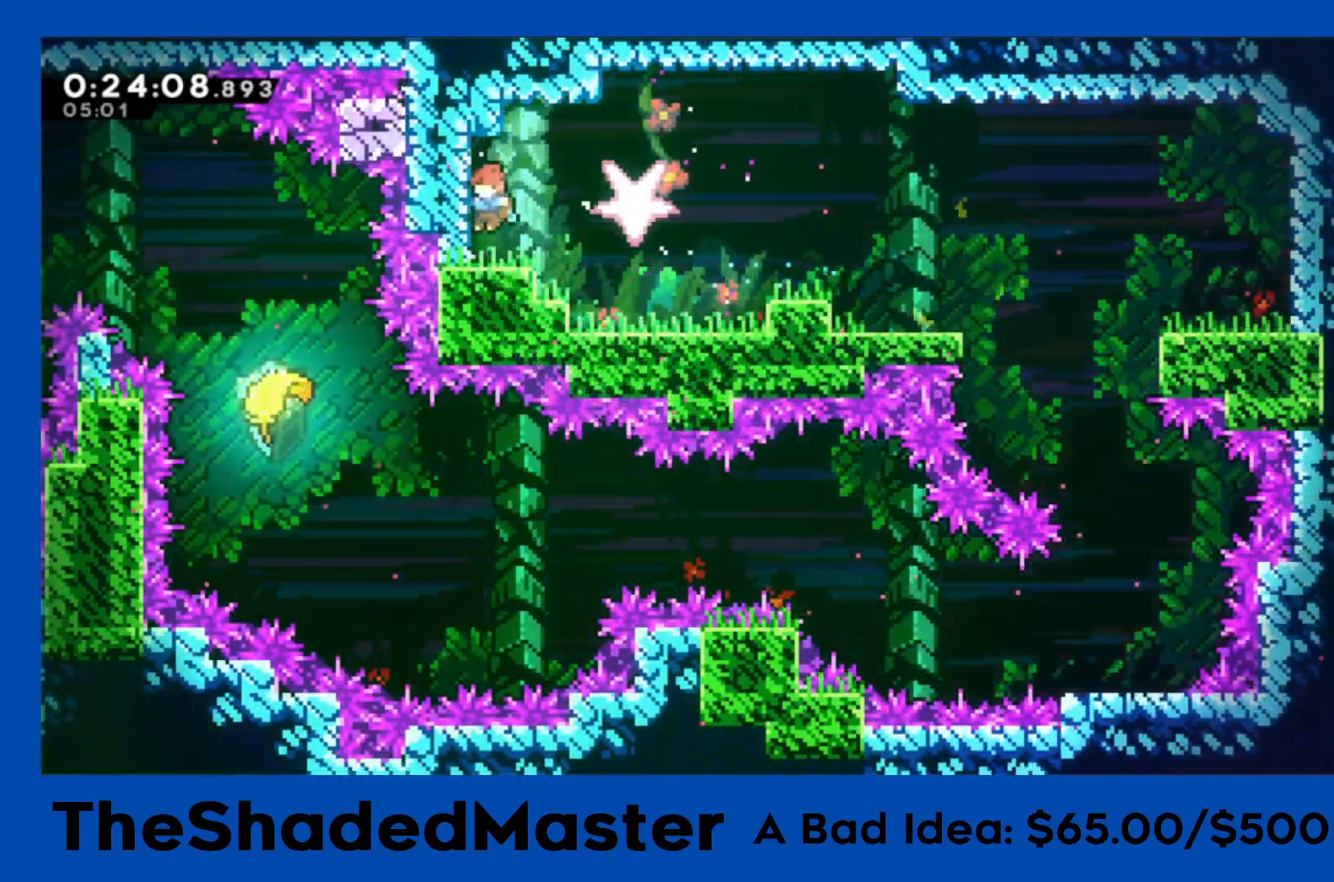
{"buttons": ["CROSS", "R1", "DPAD_RIGHT"], "left_stick": "center", "events": [[17, "DPAD_LEFT", "down"], [50, "SQUARE", "down"], [150, "DPAD_DOWN", "up"], [167, "DPAD_LEFT", "up"], [183, "DPAD_RIGHT", "down"], [200, "SQUARE", "up"], [250, "CROSS", "down"], [250, "R1", "down"]]}
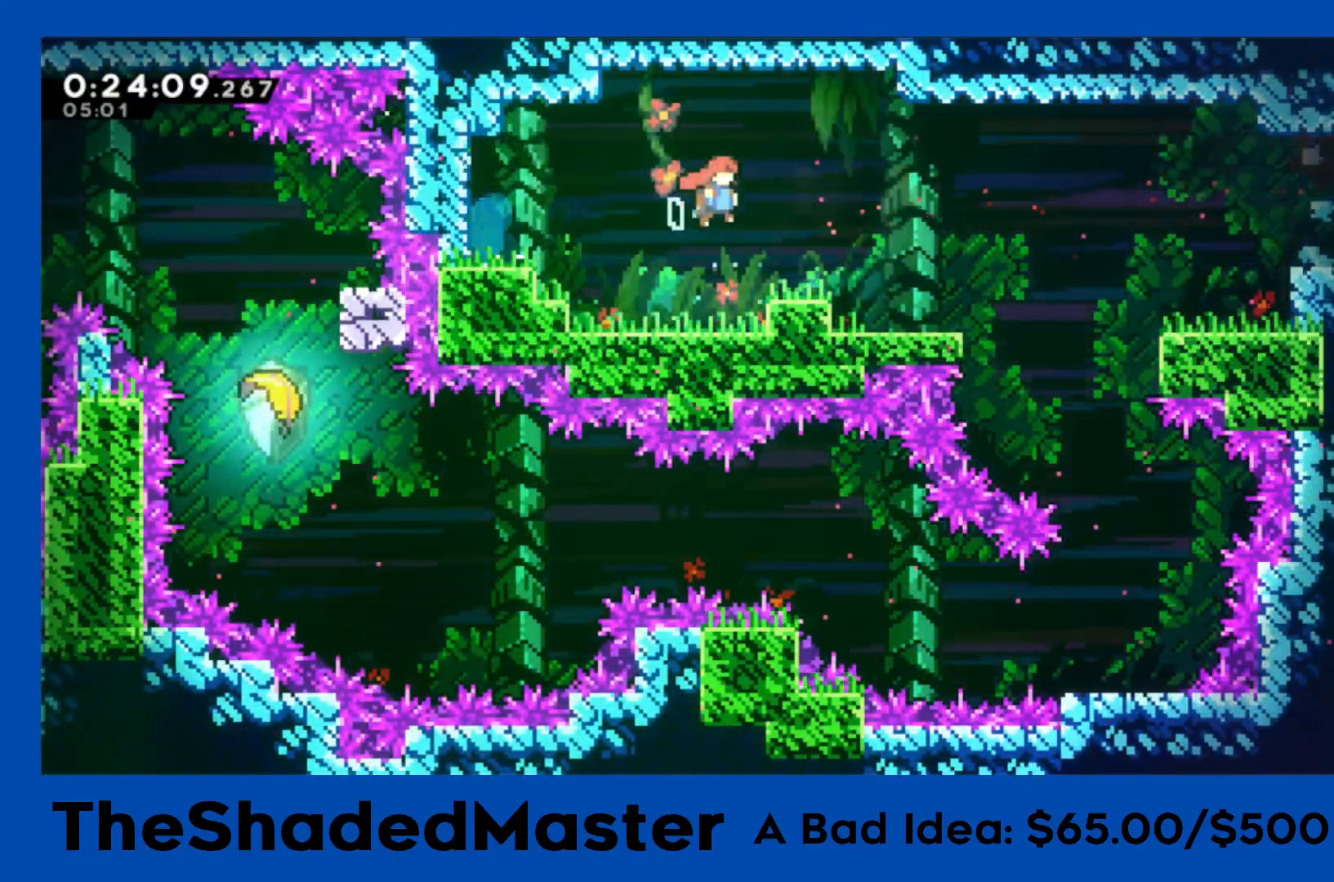
{"buttons": ["R1"], "left_stick": "center", "events": [[183, "CROSS", "up"], [200, "SQUARE", "down"], [350, "SQUARE", "up"], [500, "DPAD_RIGHT", "up"]]}
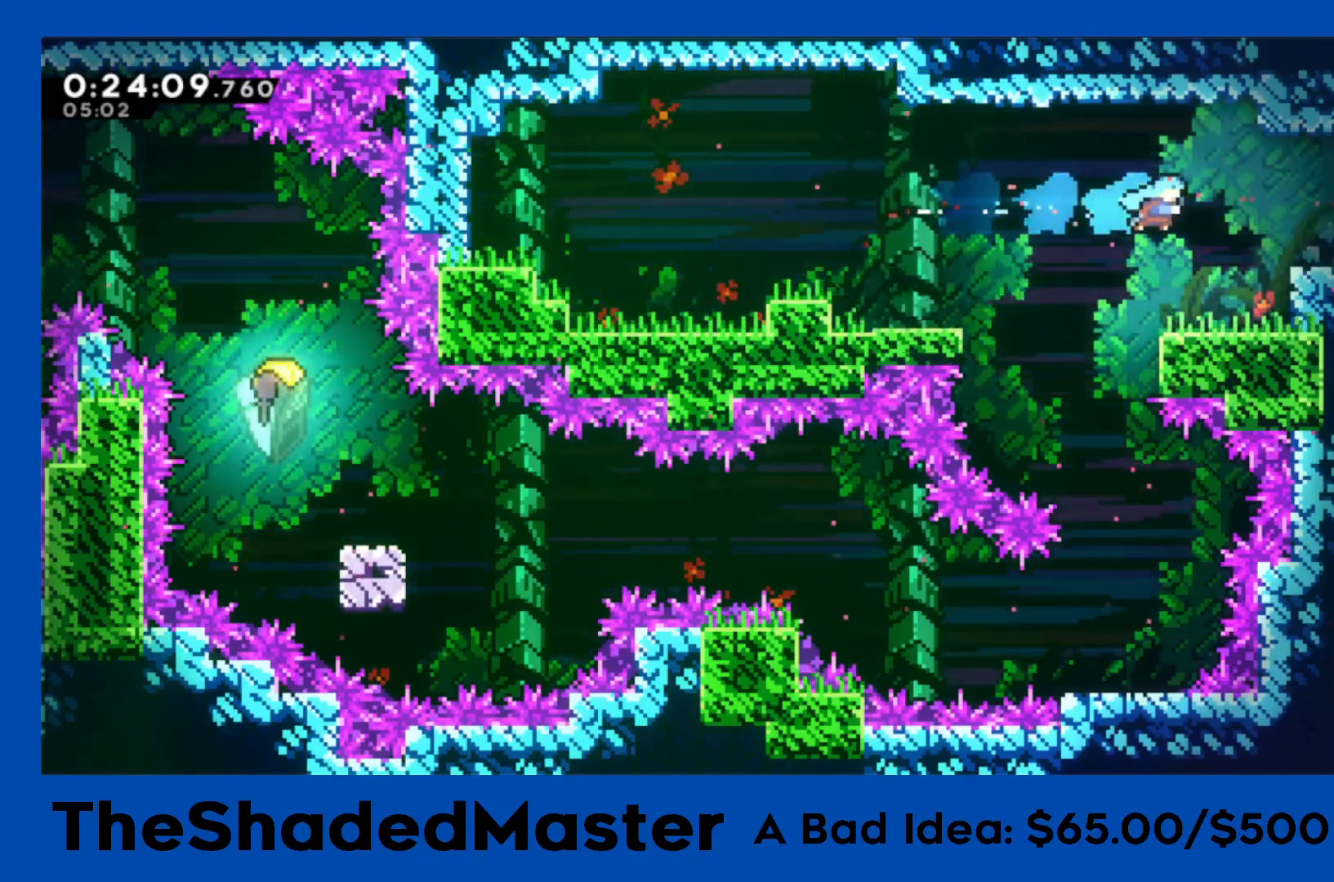
{"buttons": ["CROSS", "R1", "DPAD_RIGHT"], "left_stick": "center", "events": [[150, "DPAD_RIGHT", "down"], [200, "CROSS", "down"]]}
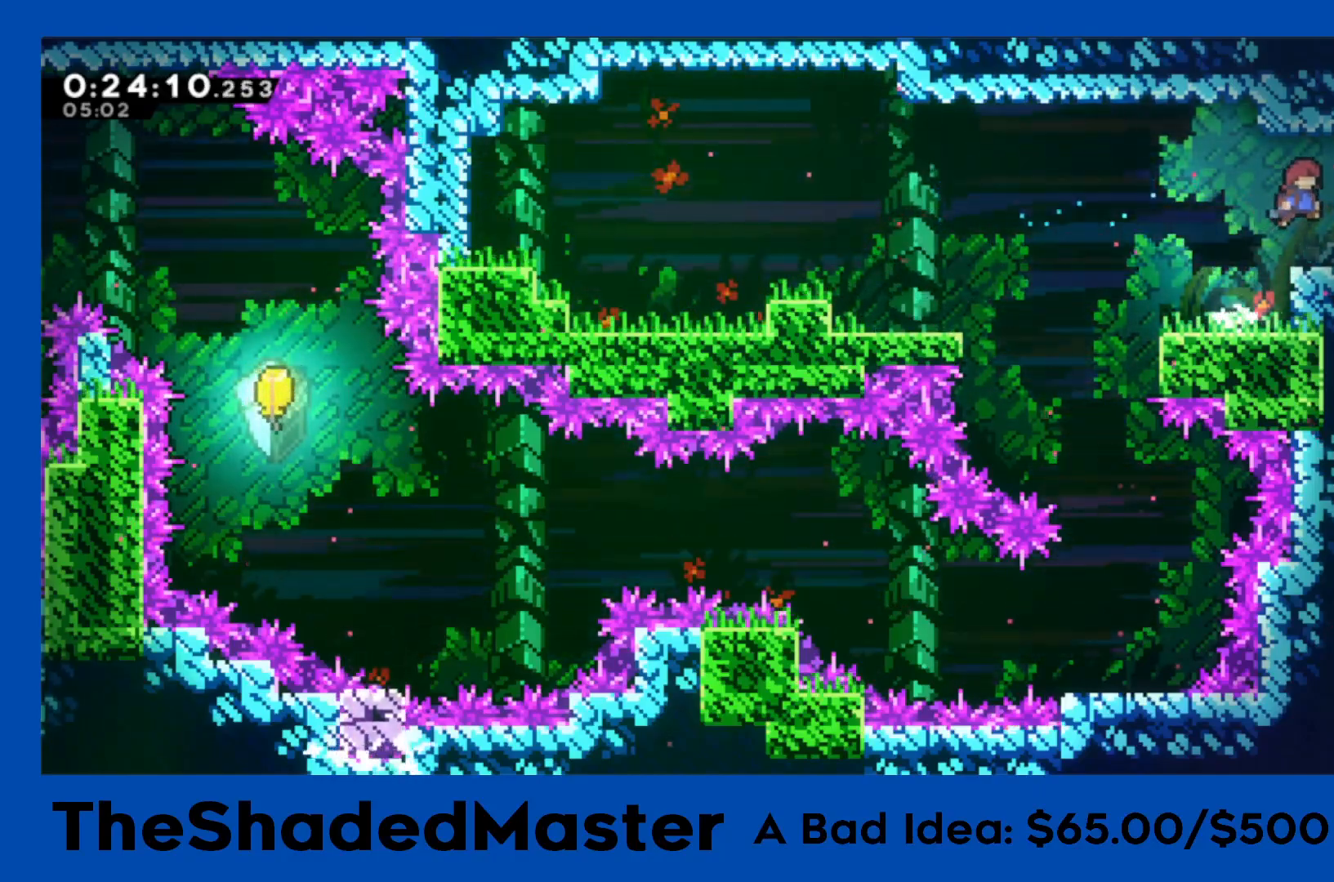
{"buttons": ["CROSS", "R1", "DPAD_RIGHT"], "left_stick": "center", "events": []}
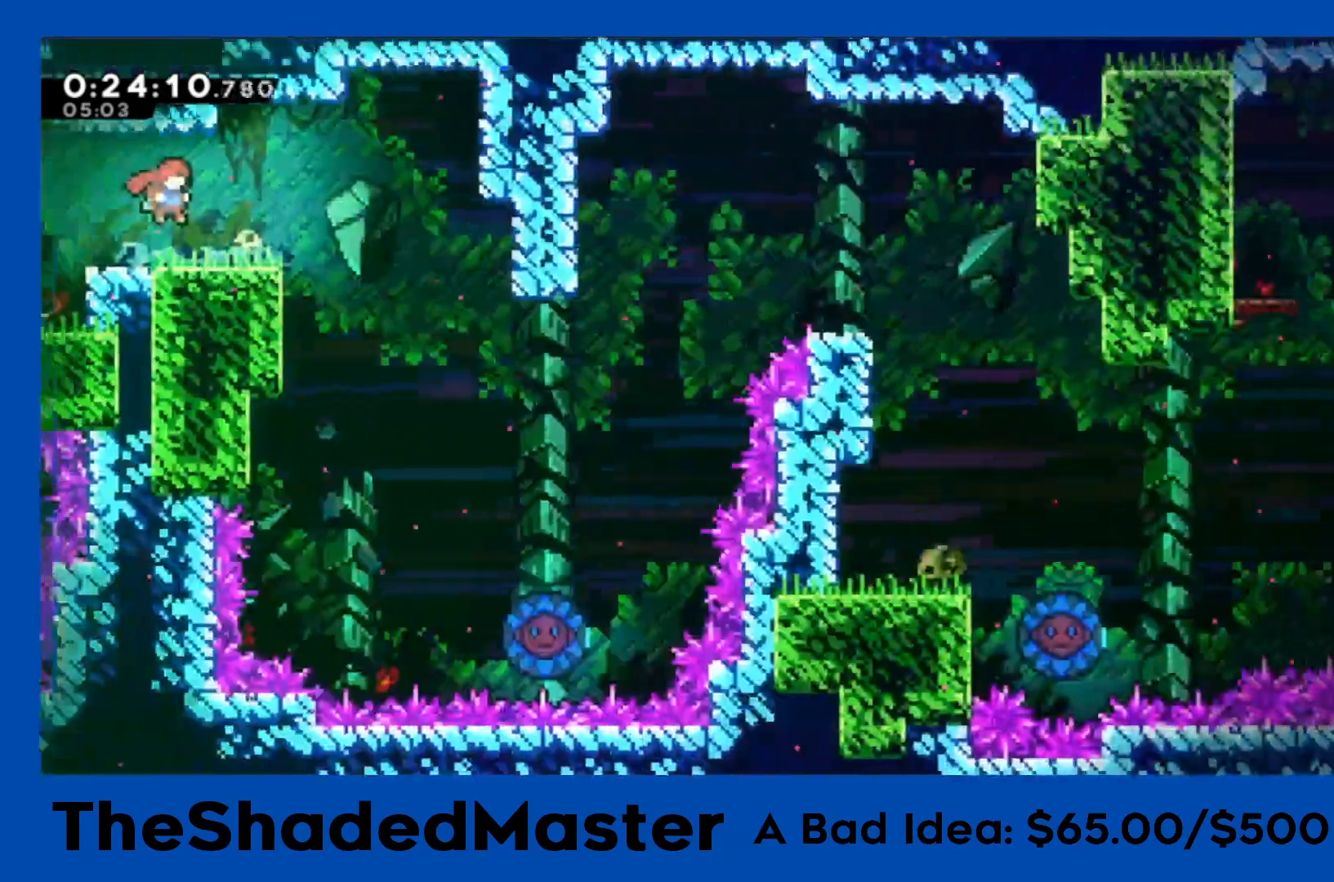
{"buttons": ["R1", "DPAD_RIGHT"], "left_stick": "center", "events": [[100, "CROSS", "up"]]}
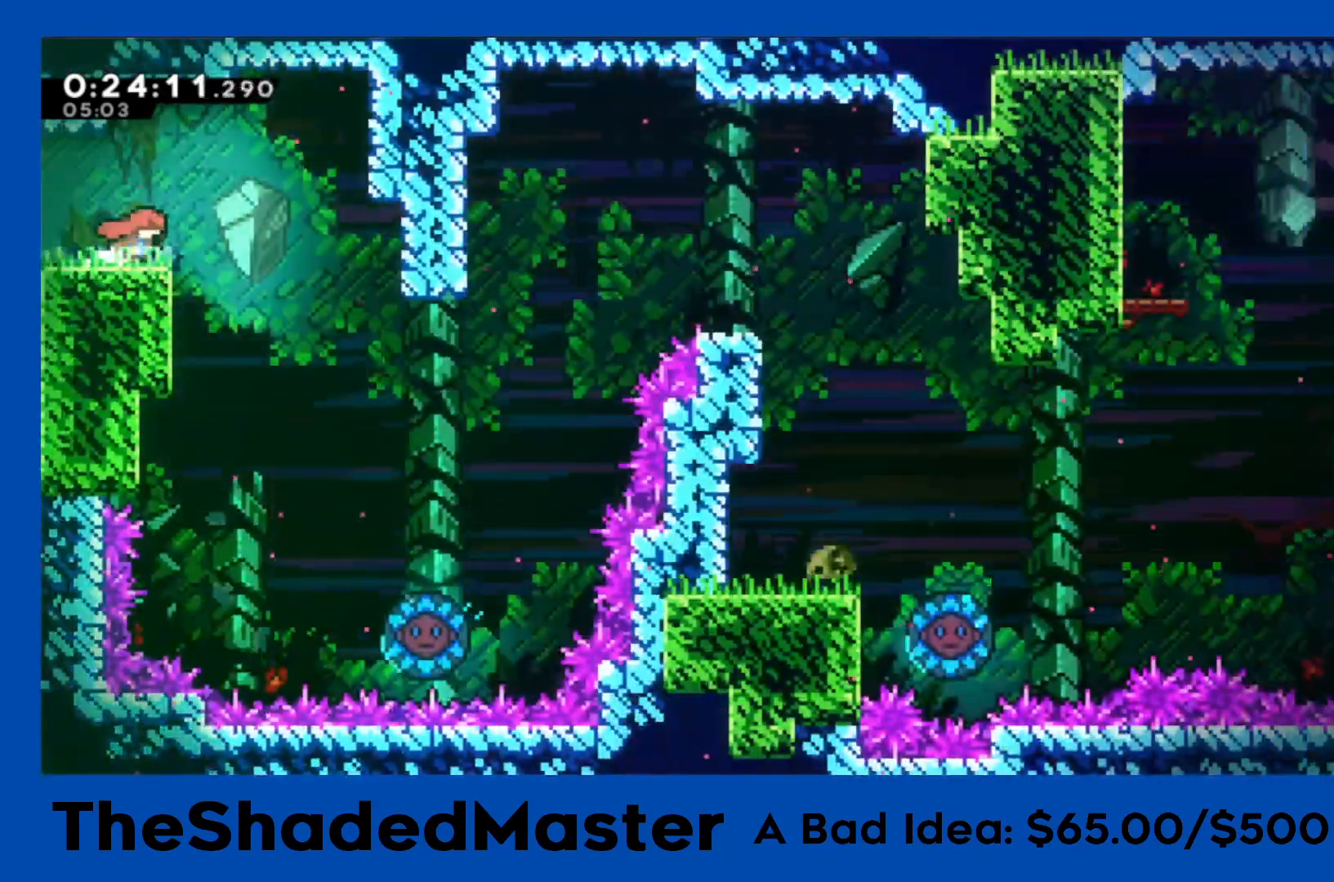
{"buttons": ["DPAD_RIGHT"], "left_stick": "center", "events": [[33, "CROSS", "down"], [83, "CROSS", "up"], [83, "R1", "up"], [383, "DPAD_RIGHT", "up"], [483, "DPAD_RIGHT", "down"]]}
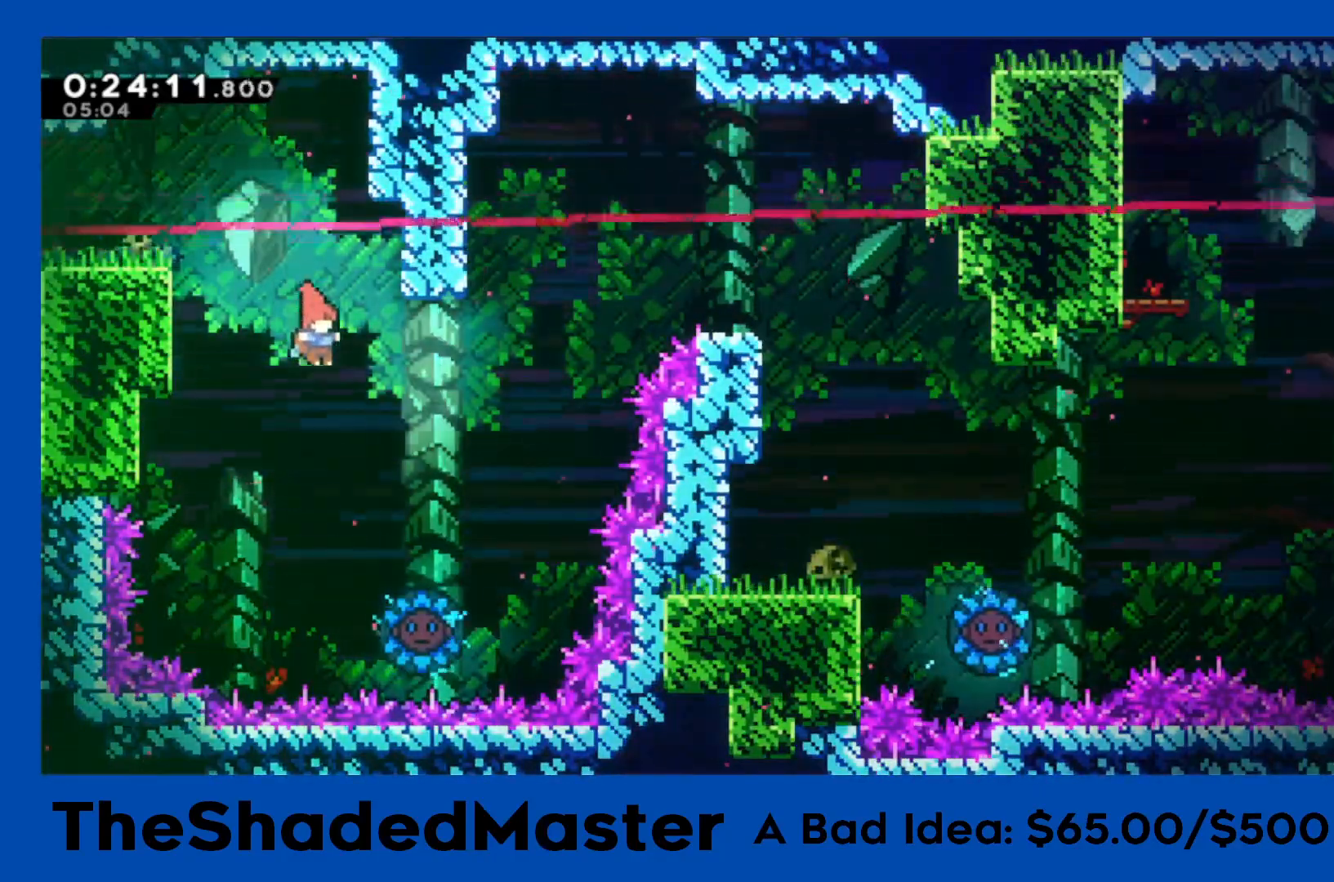
{"buttons": ["CROSS", "R1", "DPAD_RIGHT"], "left_stick": "center", "events": [[217, "DPAD_RIGHT", "up"], [317, "DPAD_RIGHT", "down"], [367, "R1", "down"], [383, "CROSS", "down"]]}
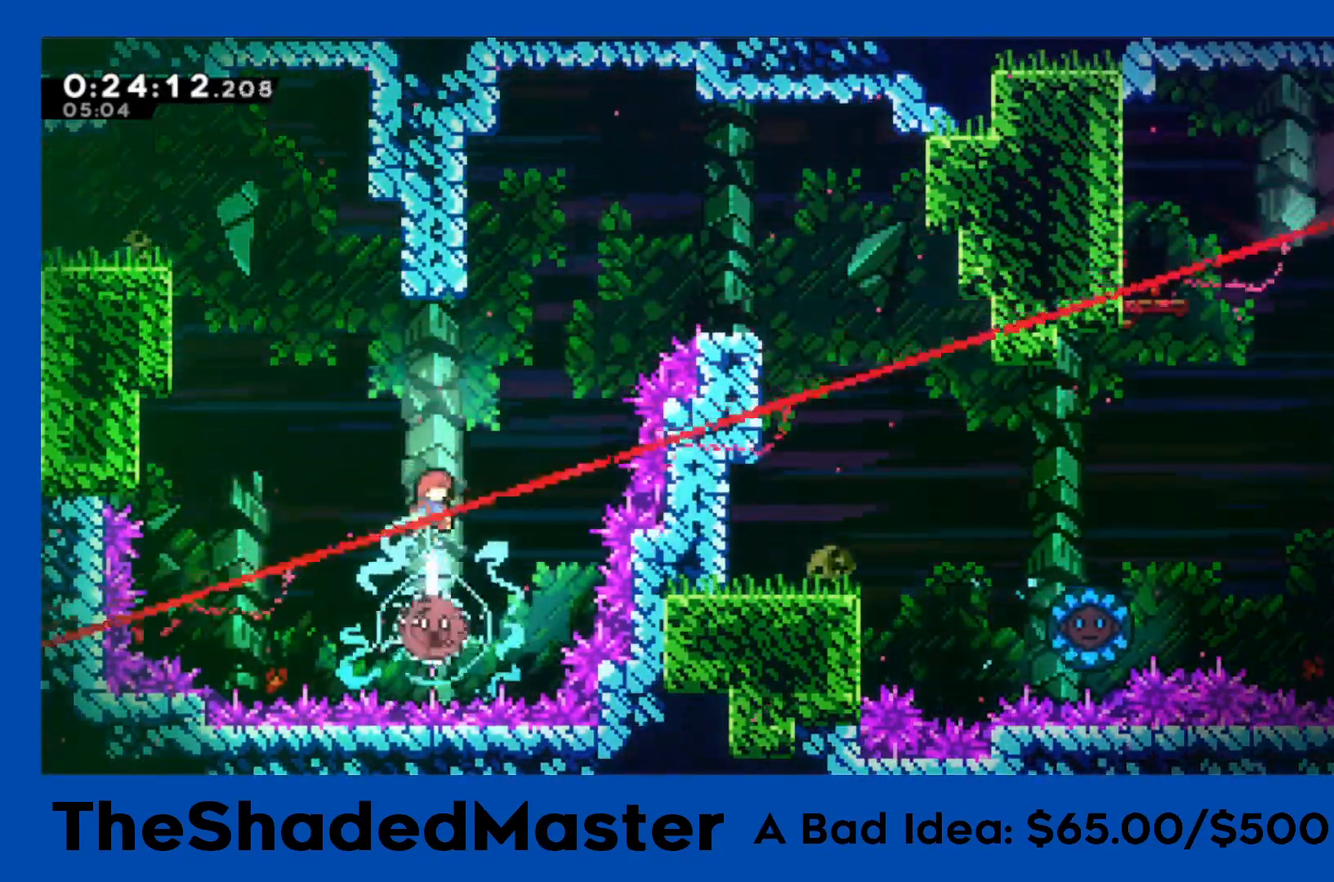
{"buttons": ["SQUARE", "R1", "DPAD_UP", "DPAD_RIGHT"], "left_stick": "center", "events": [[300, "DPAD_UP", "down"], [333, "SQUARE", "down"], [367, "CROSS", "up"]]}
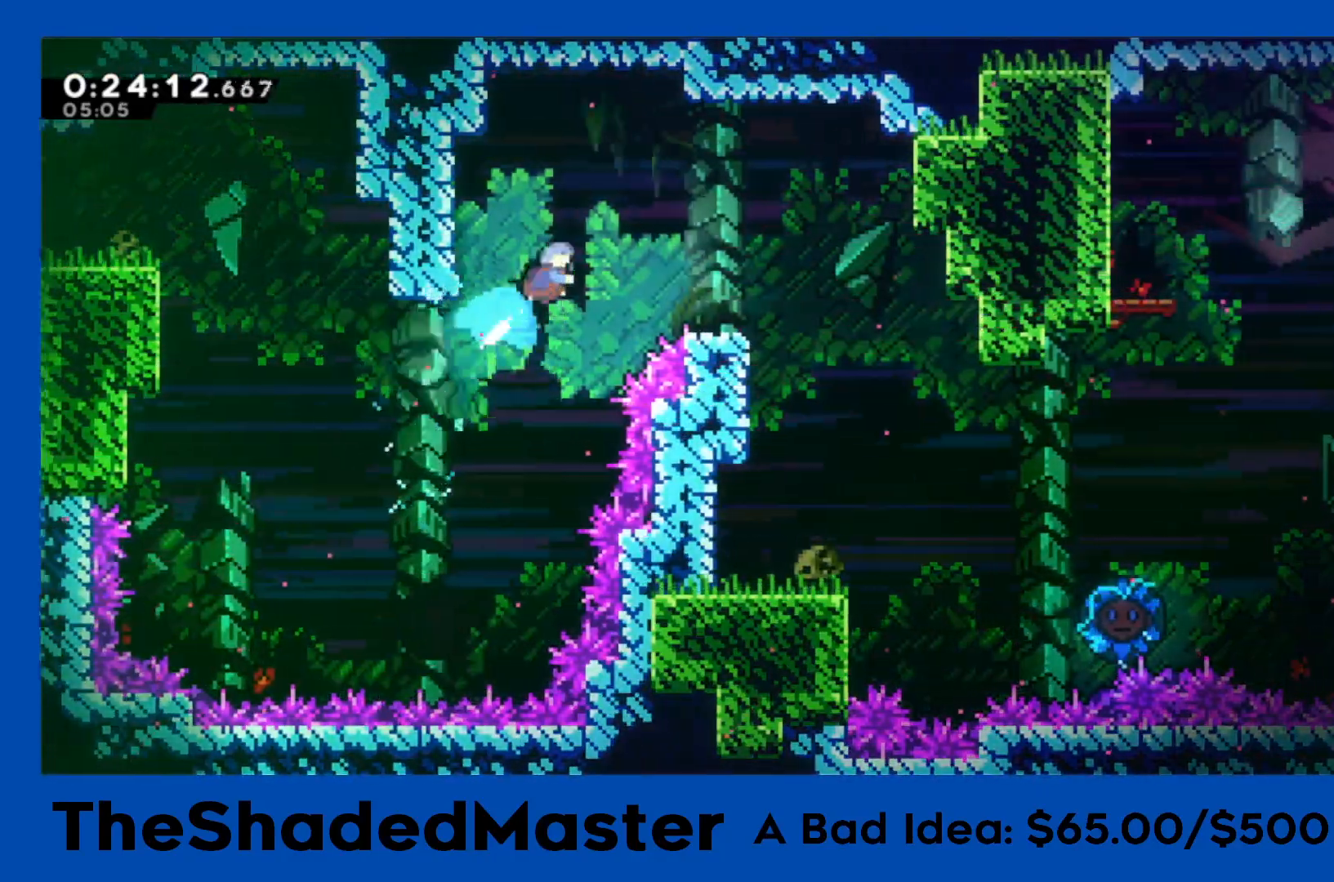
{"buttons": ["DPAD_RIGHT"], "left_stick": "center", "events": [[117, "DPAD_UP", "up"], [133, "SQUARE", "up"], [233, "R1", "up"]]}
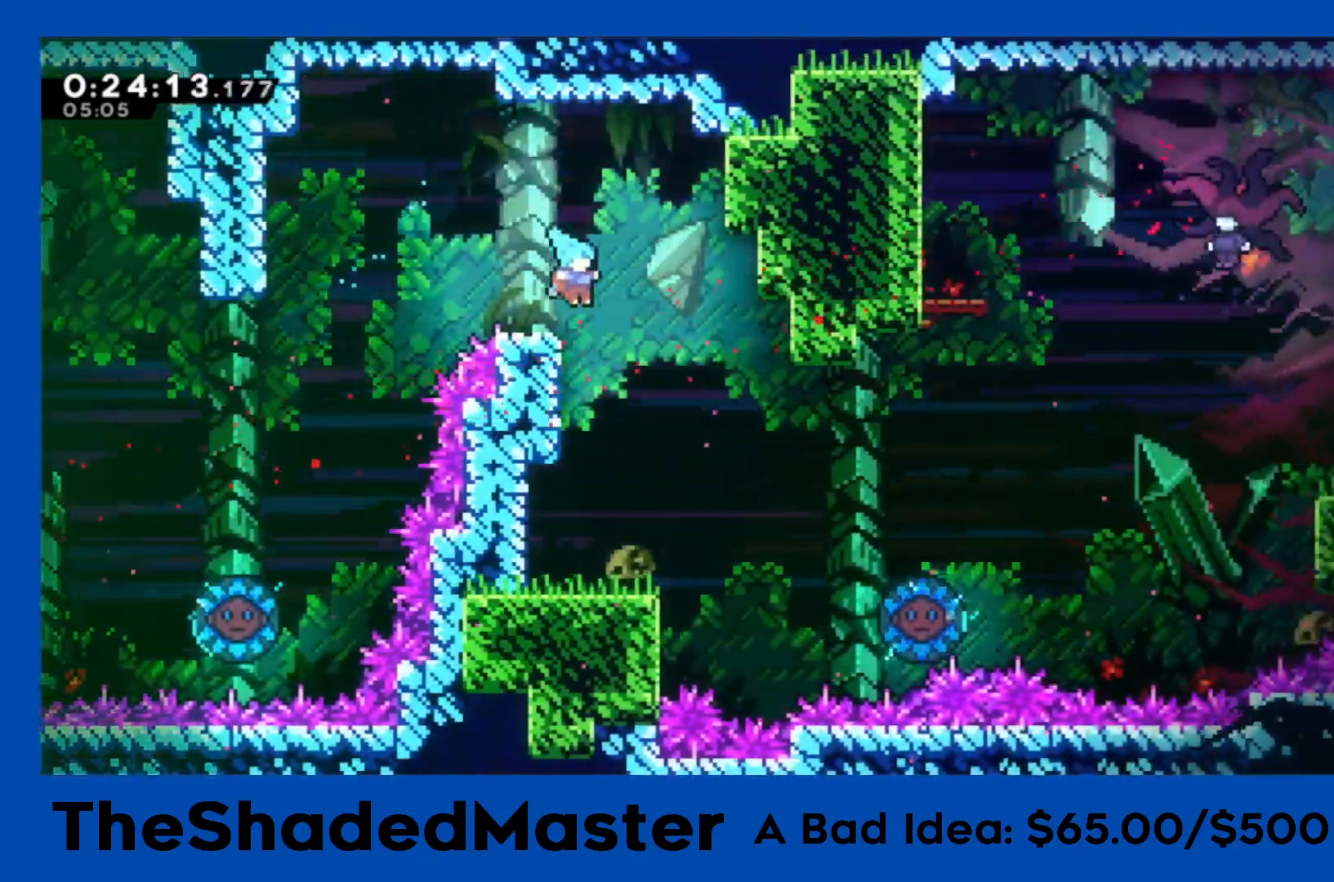
{"buttons": ["DPAD_RIGHT"], "left_stick": "center", "events": [[83, "DPAD_RIGHT", "up"], [217, "DPAD_LEFT", "down"], [350, "DPAD_LEFT", "up"], [467, "DPAD_RIGHT", "down"]]}
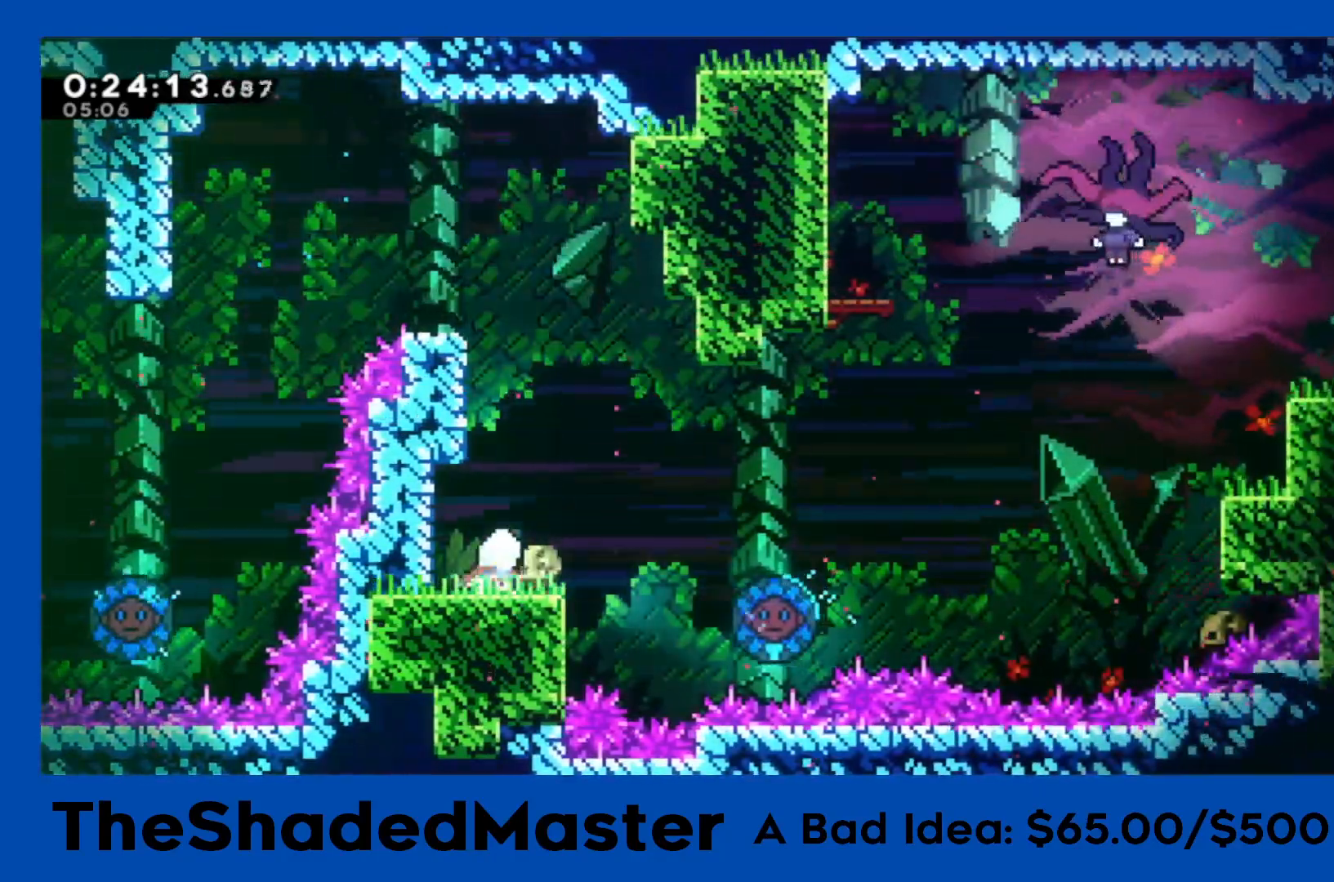
{"buttons": ["CROSS", "R1", "DPAD_RIGHT"], "left_stick": "center", "events": [[150, "R1", "down"], [167, "CROSS", "down"]]}
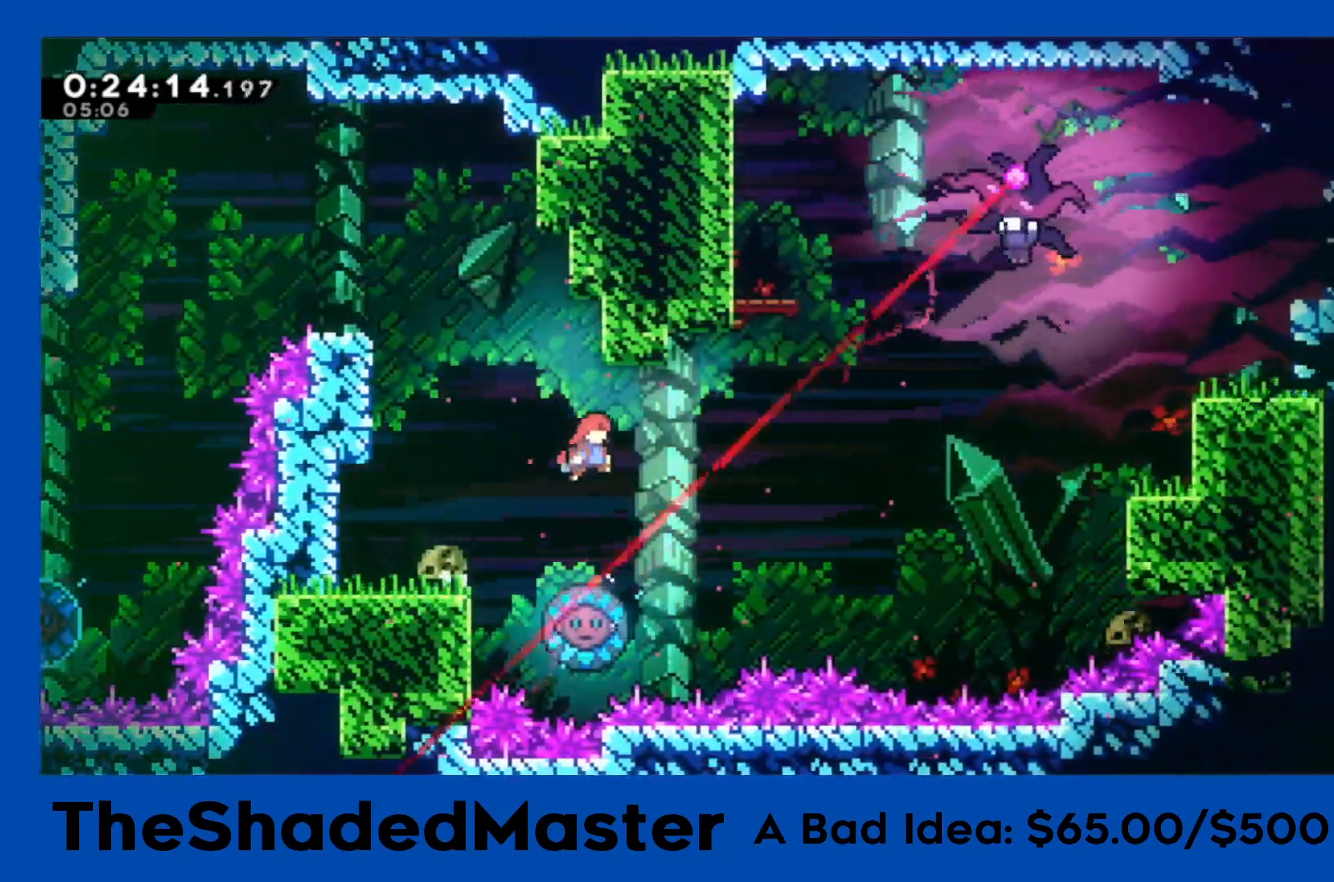
{"buttons": ["R1", "DPAD_RIGHT"], "left_stick": "center", "events": [[133, "DPAD_RIGHT", "up"], [167, "CROSS", "up"], [217, "DPAD_DOWN", "down"], [217, "DPAD_LEFT", "down"], [267, "SQUARE", "down"], [417, "DPAD_LEFT", "up"], [433, "DPAD_DOWN", "up"], [433, "DPAD_RIGHT", "down"], [450, "SQUARE", "up"]]}
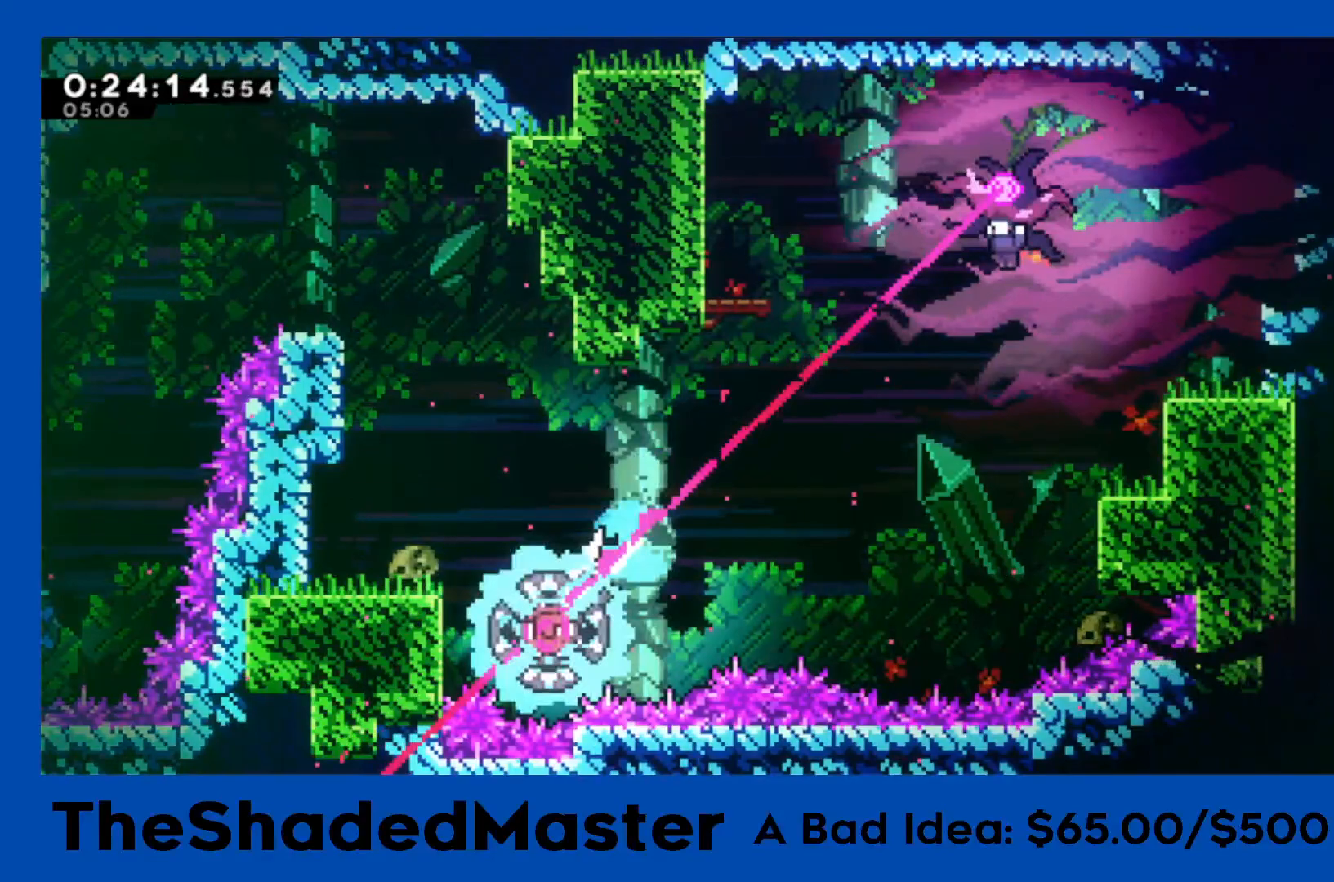
{"buttons": ["SQUARE", "R1", "DPAD_UP", "DPAD_RIGHT"], "left_stick": "center", "events": [[367, "DPAD_UP", "down"], [400, "SQUARE", "down"]]}
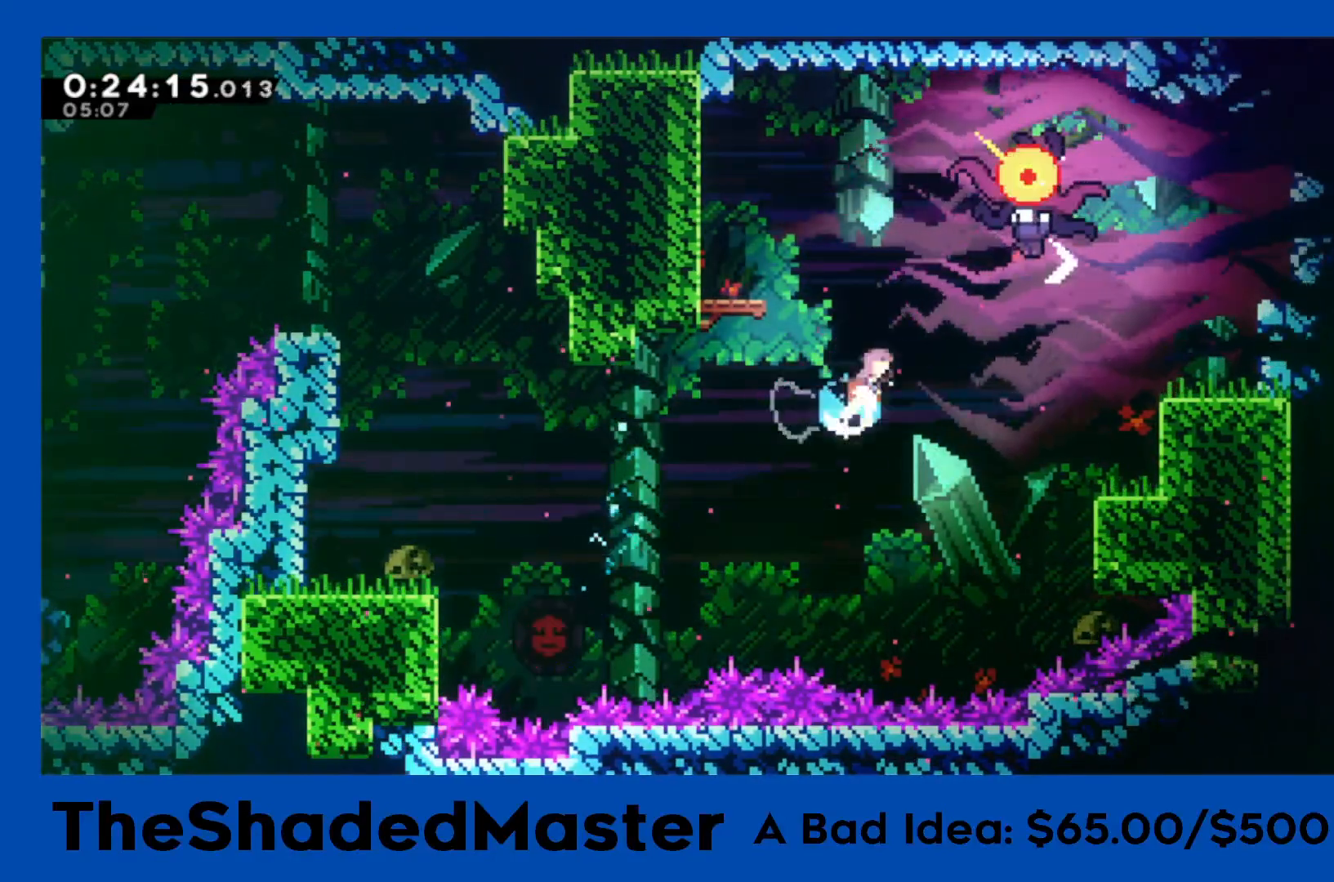
{"buttons": ["R1"], "left_stick": "center", "events": [[133, "SQUARE", "up"], [183, "DPAD_UP", "up"], [483, "DPAD_RIGHT", "up"]]}
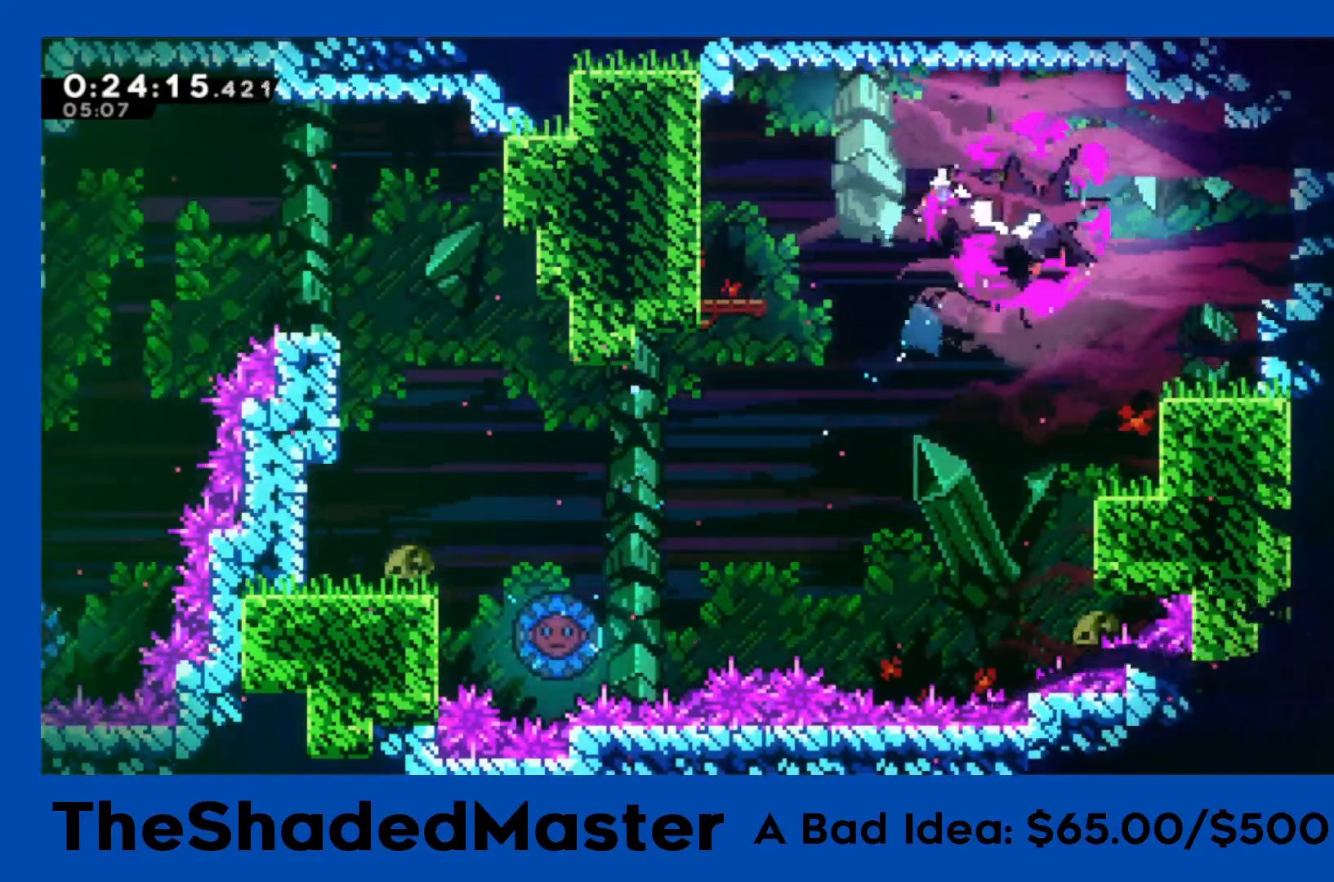
{"buttons": [], "left_stick": "center", "events": [[67, "R1", "up"], [117, "DPAD_LEFT", "down"], [350, "DPAD_LEFT", "up"]]}
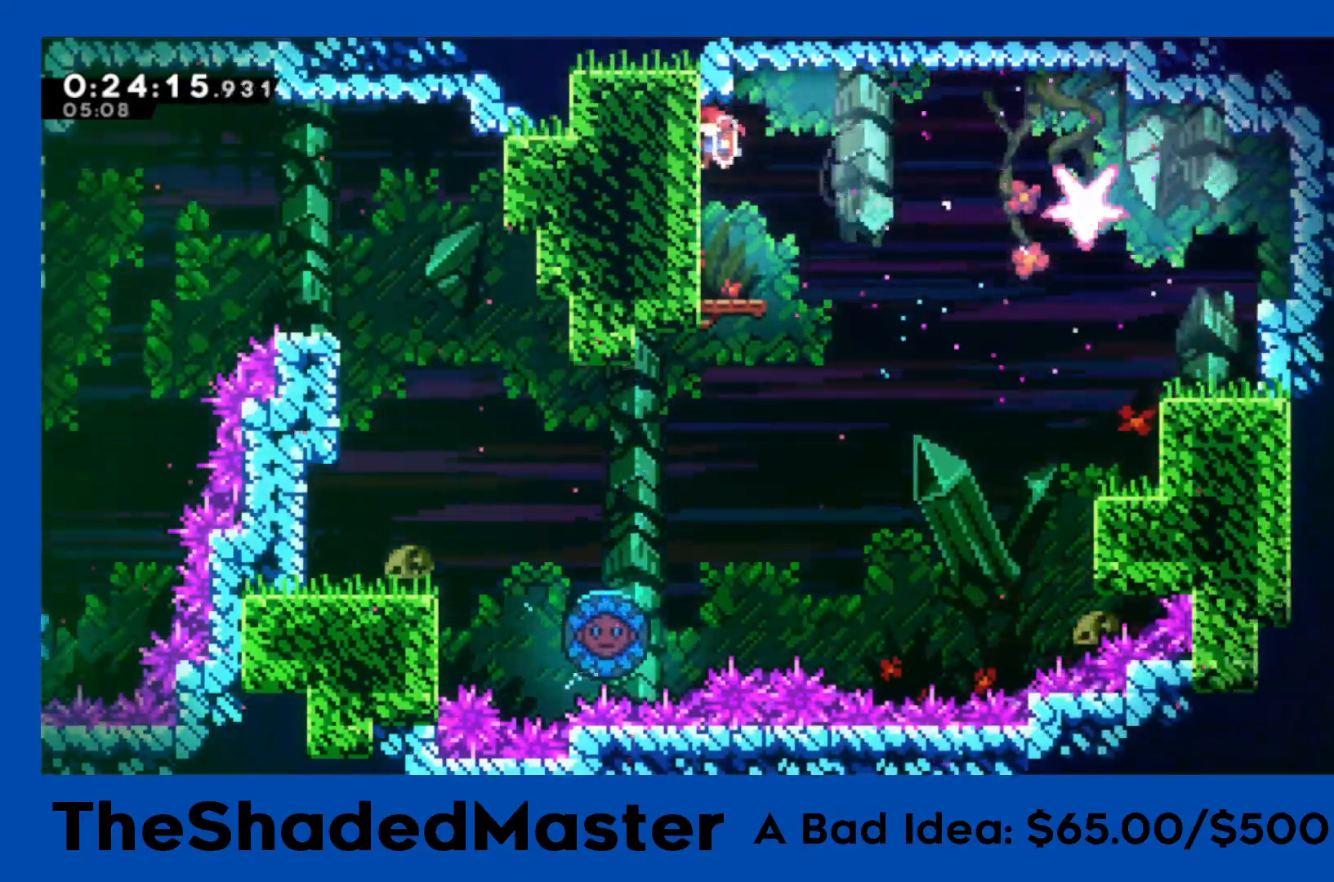
{"buttons": ["CROSS", "R1", "DPAD_RIGHT"], "left_stick": "center", "events": [[183, "DPAD_DOWN", "down"], [200, "DPAD_LEFT", "down"], [217, "SQUARE", "down"], [350, "DPAD_DOWN", "up"], [350, "DPAD_LEFT", "up"], [350, "SQUARE", "up"], [367, "DPAD_RIGHT", "down"], [417, "CROSS", "down"], [433, "R1", "down"]]}
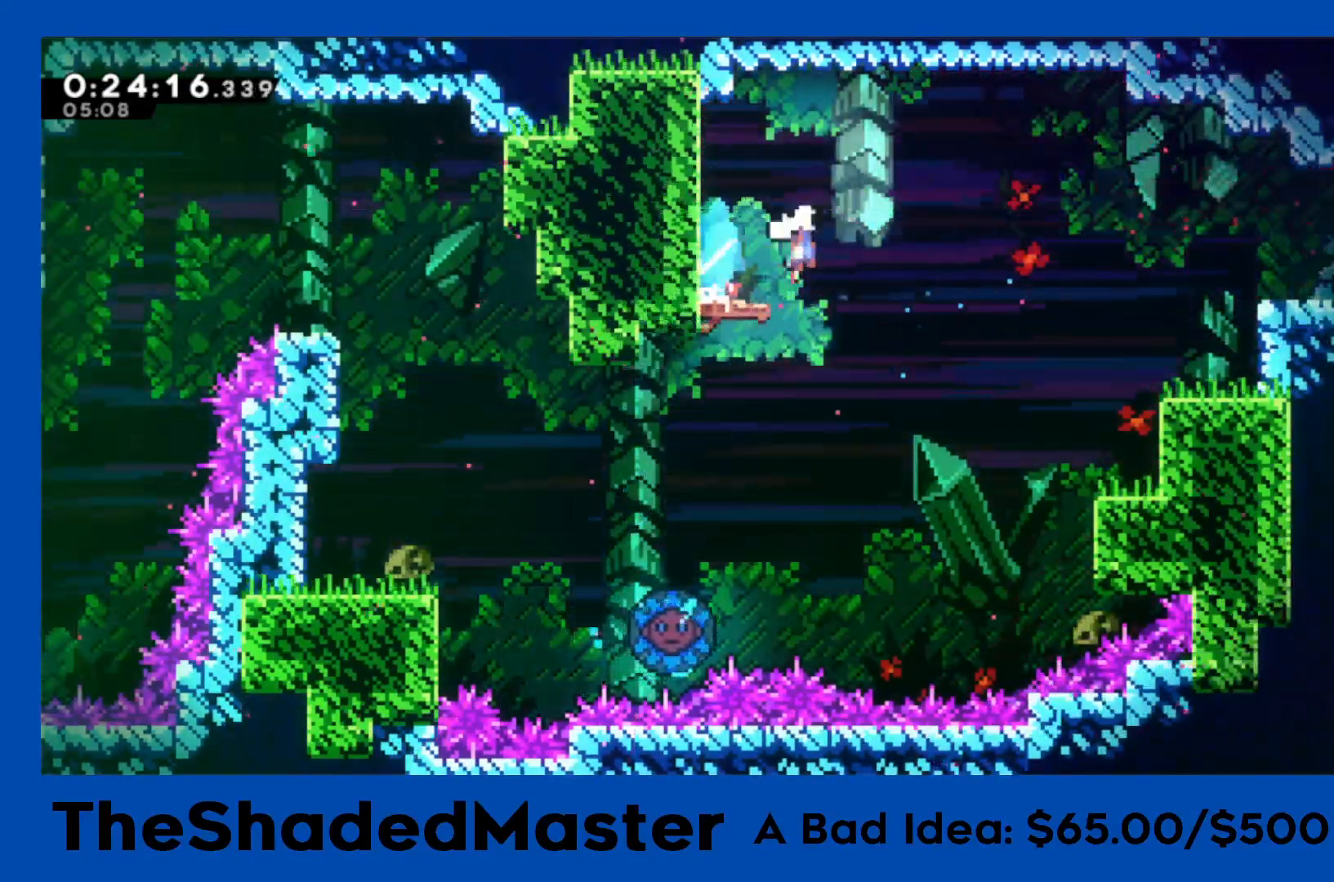
{"buttons": ["R1", "DPAD_RIGHT"], "left_stick": "center", "events": [[483, "CROSS", "up"]]}
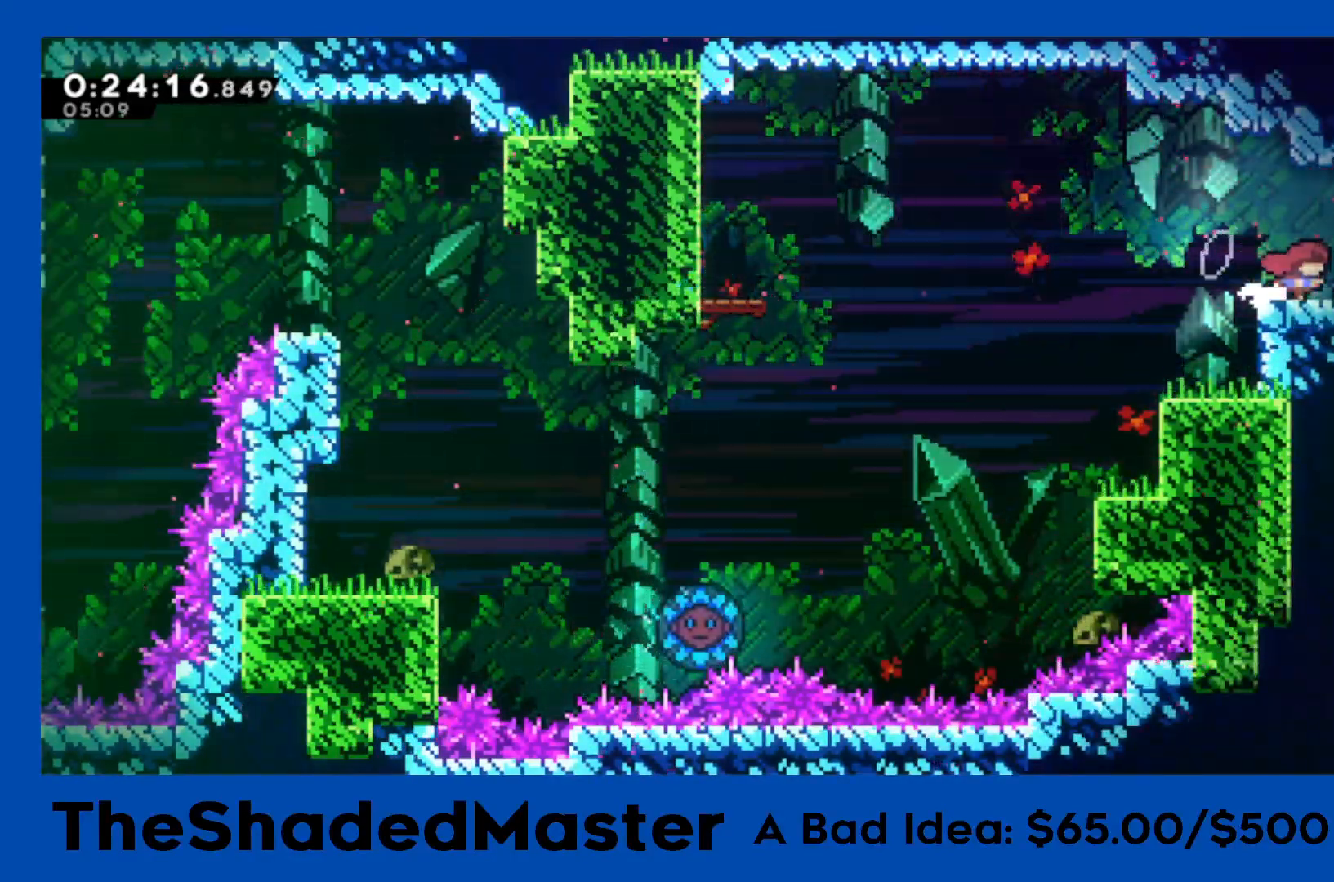
{"buttons": ["R1", "DPAD_RIGHT"], "left_stick": "center", "events": []}
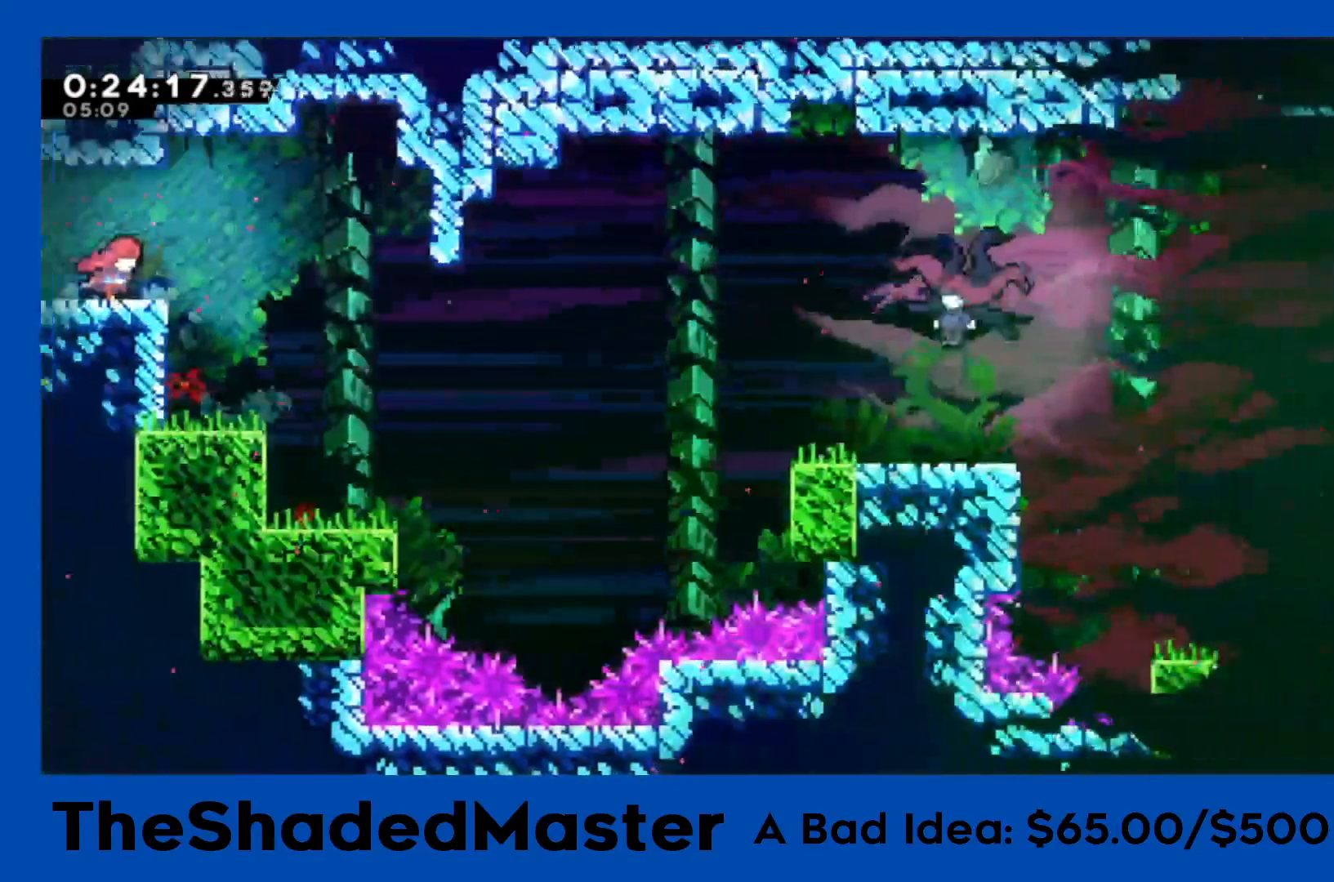
{"buttons": ["R1", "DPAD_RIGHT"], "left_stick": "center", "events": []}
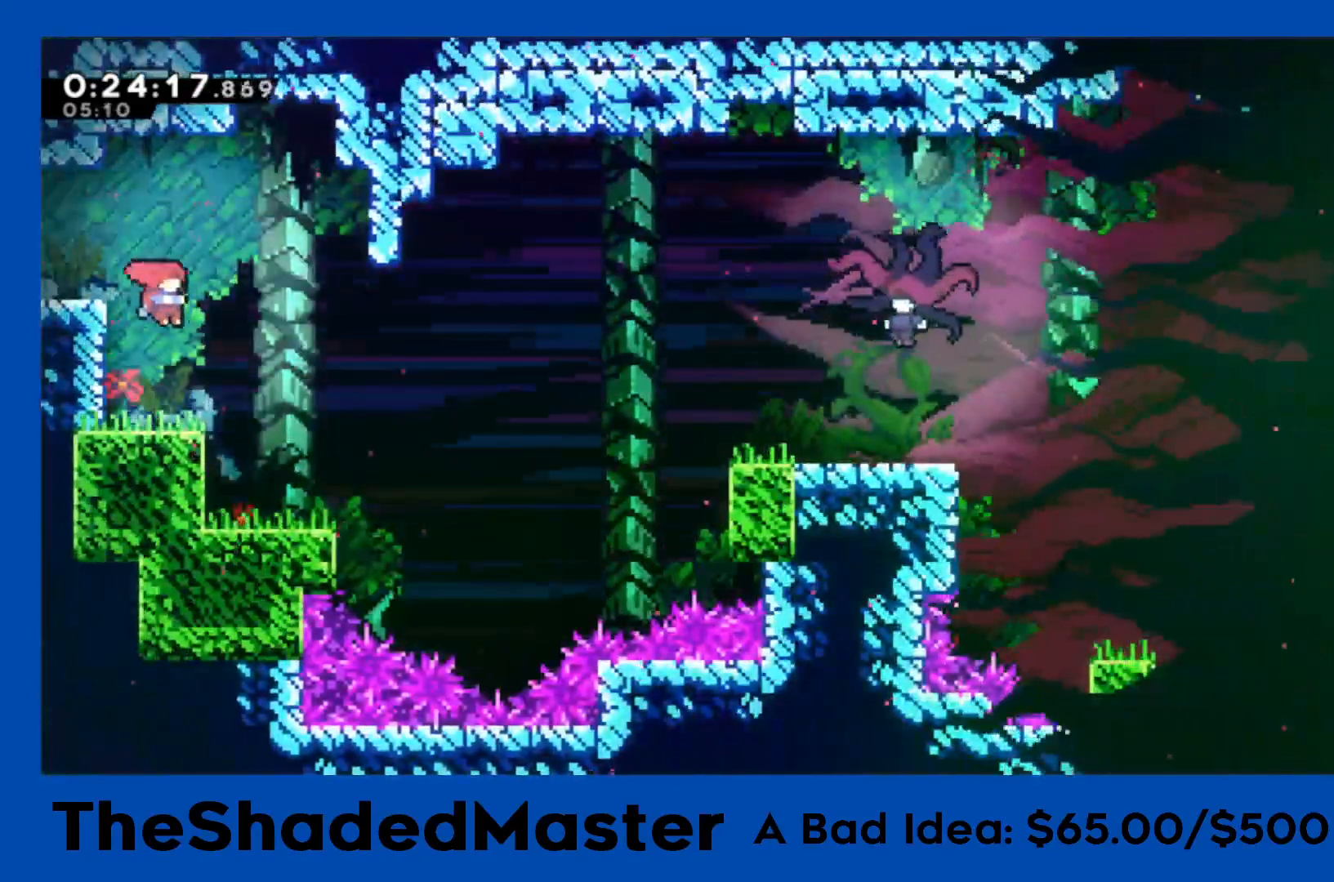
{"buttons": ["R1", "DPAD_RIGHT"], "left_stick": "center", "events": [[217, "DPAD_RIGHT", "up"], [267, "DPAD_LEFT", "down"], [283, "DPAD_DOWN", "down"], [333, "SQUARE", "down"], [450, "DPAD_LEFT", "up"], [467, "DPAD_RIGHT", "down"], [467, "SQUARE", "up"], [483, "DPAD_DOWN", "up"]]}
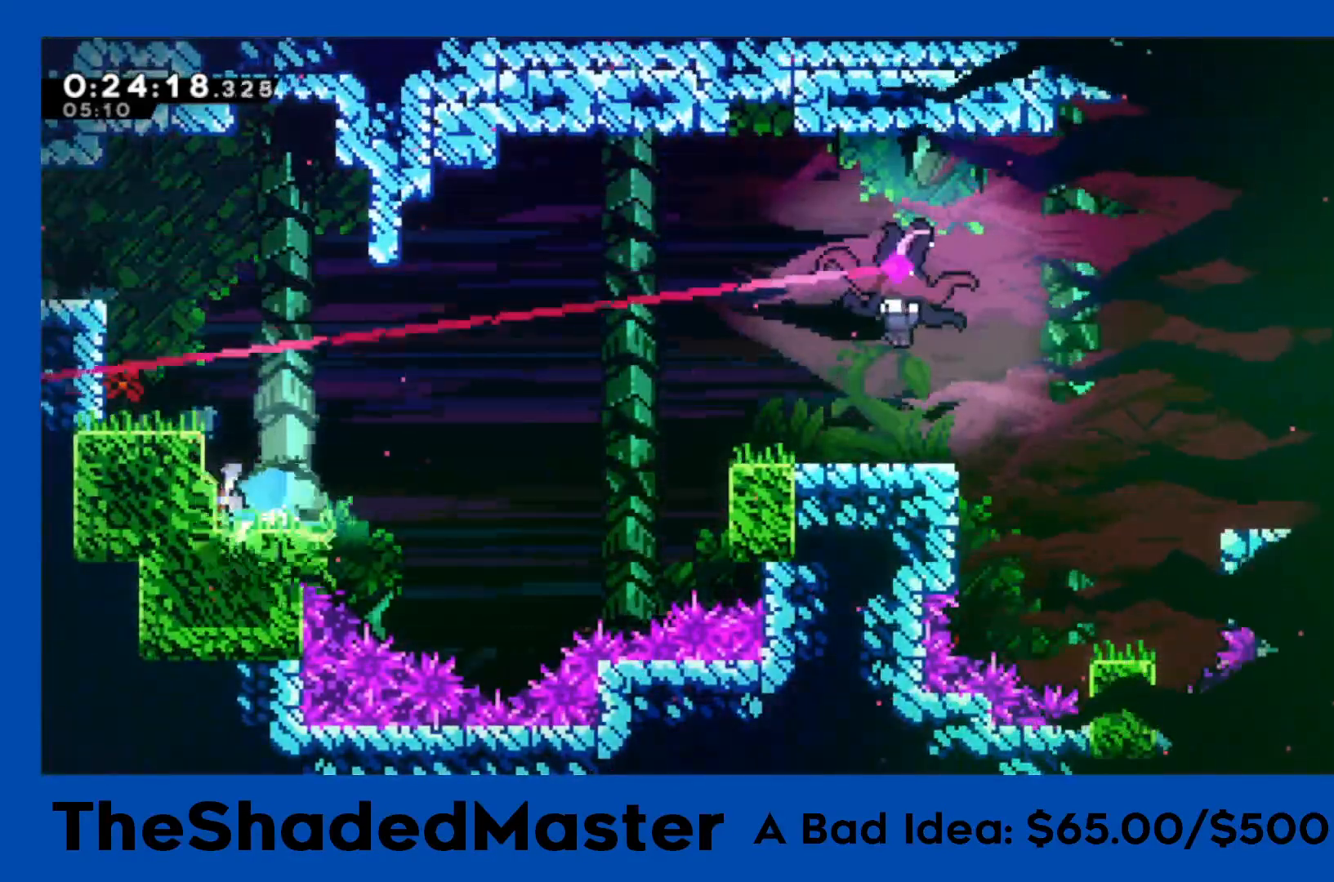
{"buttons": ["R1", "DPAD_RIGHT"], "left_stick": "center", "events": [[17, "CROSS", "down"], [283, "DPAD_UP", "down"], [300, "CROSS", "up"], [317, "SQUARE", "down"], [500, "DPAD_UP", "up"], [500, "SQUARE", "up"]]}
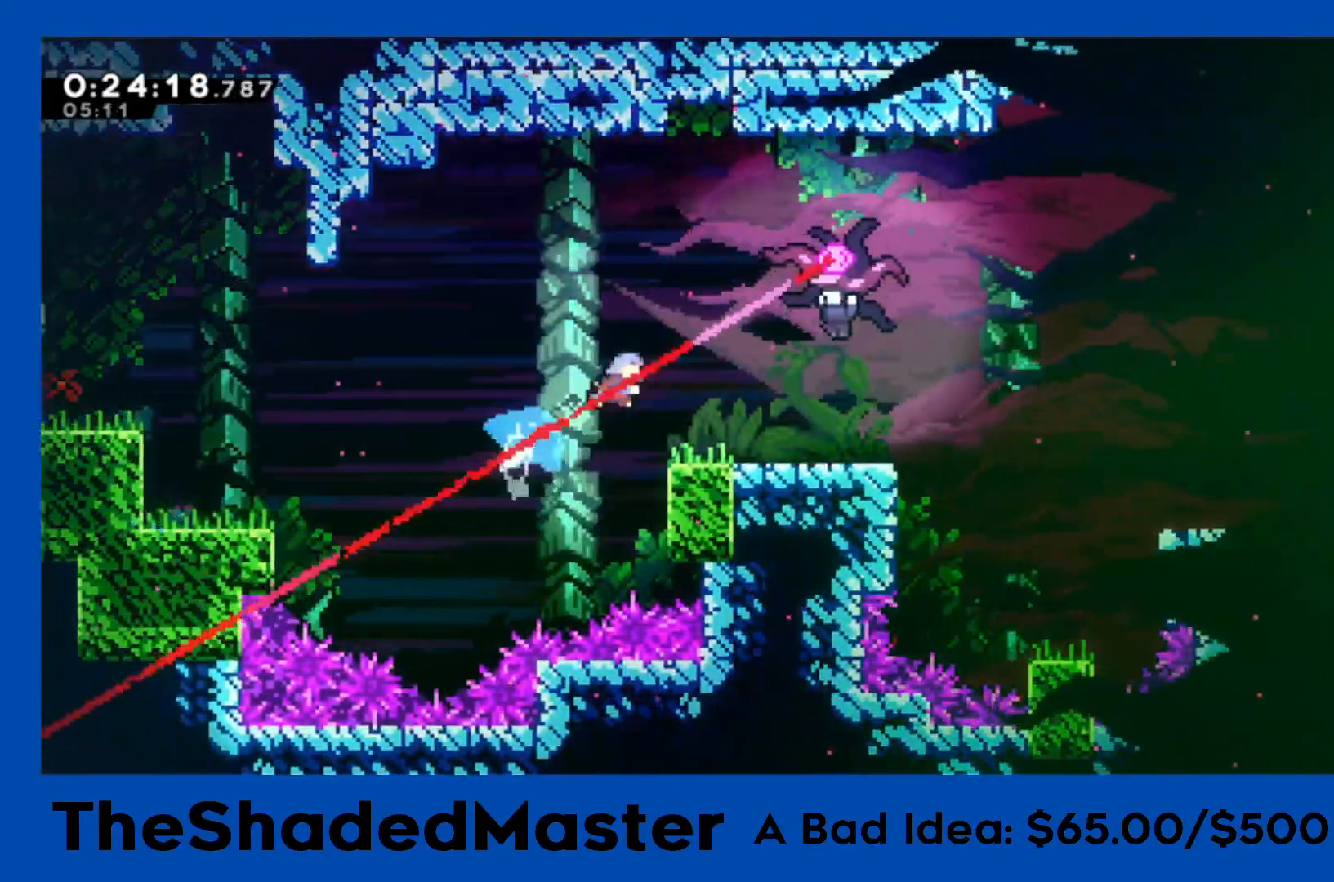
{"buttons": ["DPAD_RIGHT"], "left_stick": "center", "events": [[300, "R1", "up"]]}
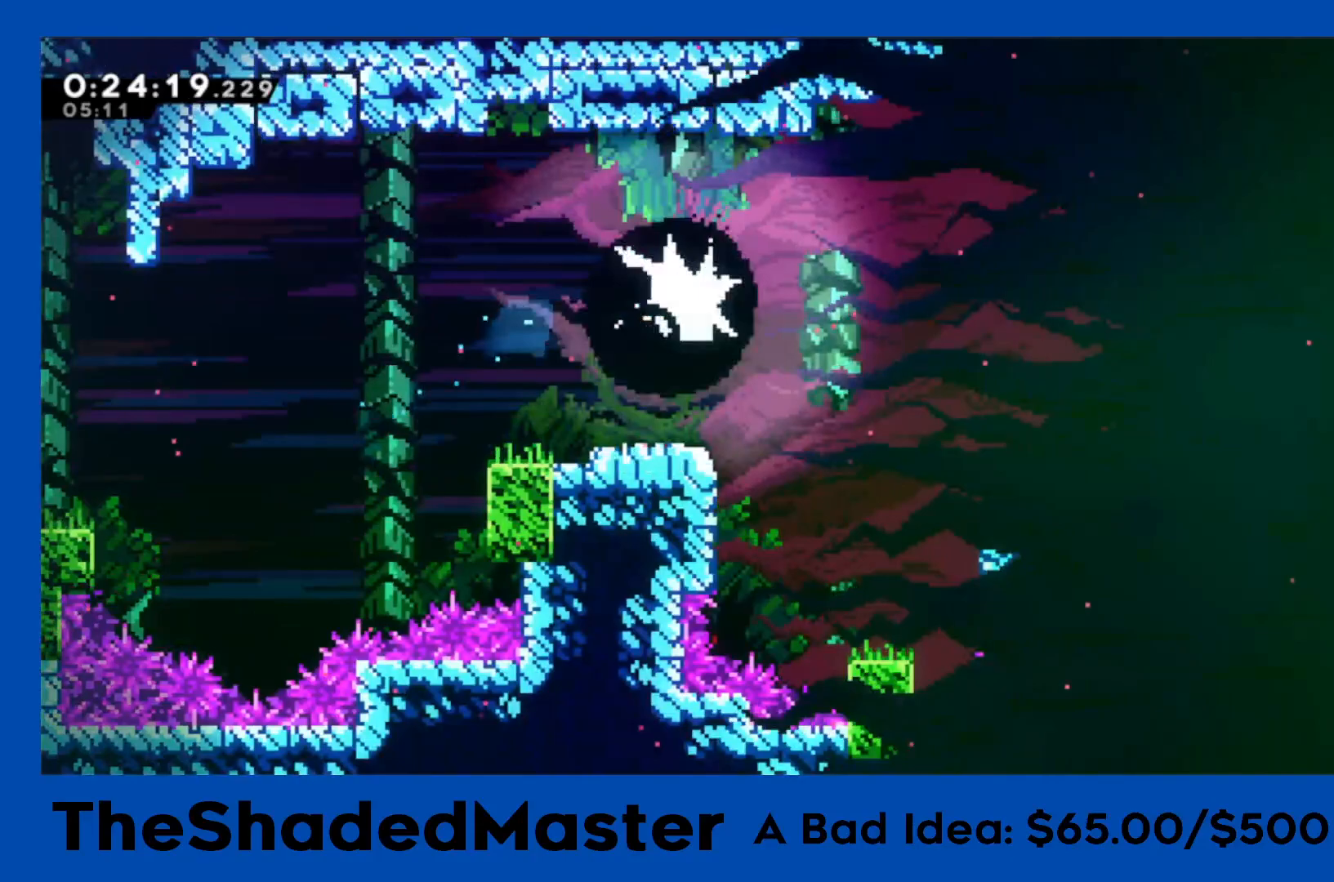
{"buttons": ["SQUARE", "DPAD_DOWN", "DPAD_RIGHT"], "left_stick": "center", "events": [[450, "DPAD_DOWN", "down"], [483, "SQUARE", "down"]]}
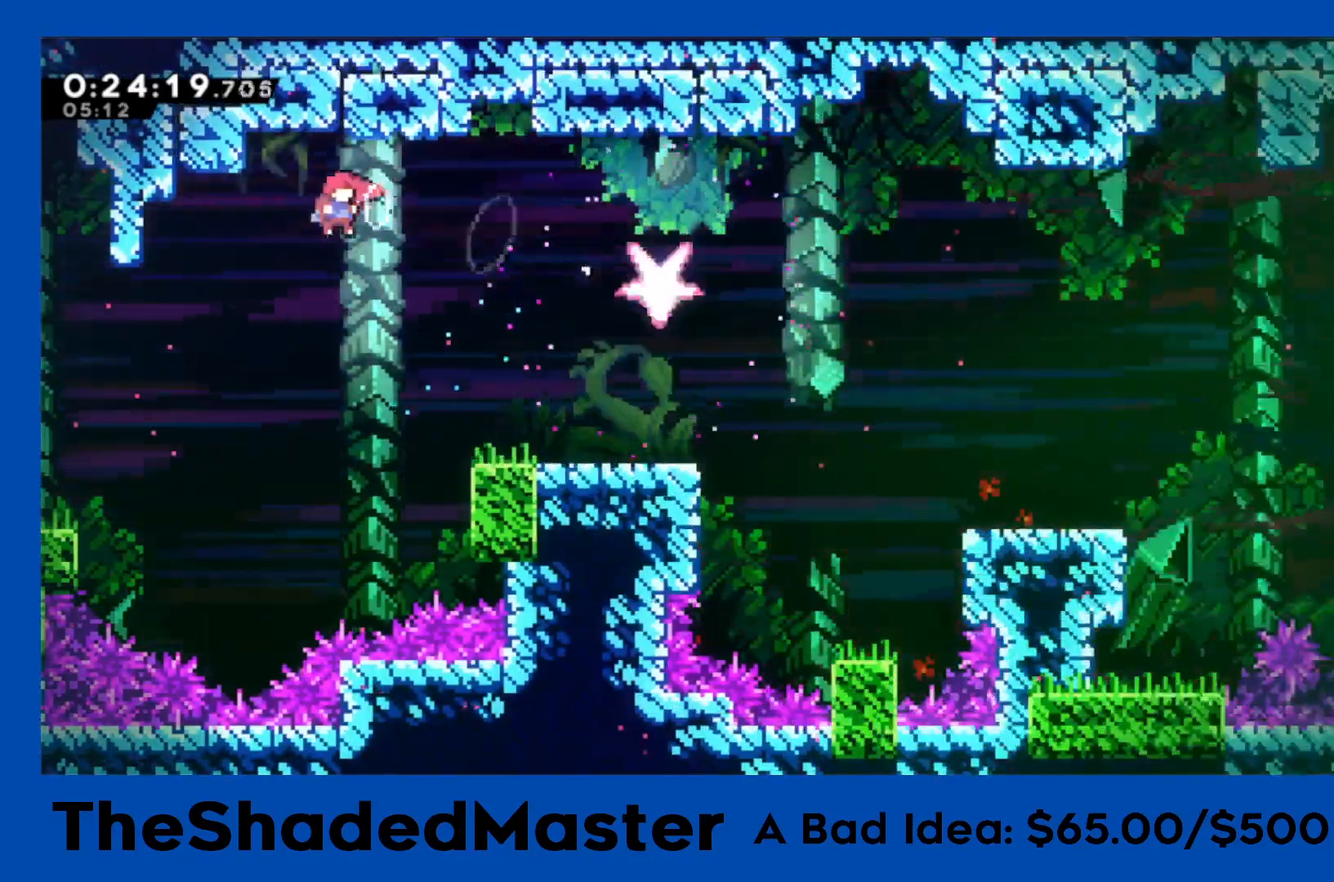
{"buttons": ["DPAD_DOWN", "DPAD_RIGHT"], "left_stick": "center", "events": [[183, "DPAD_DOWN", "up"], [183, "SQUARE", "up"], [483, "DPAD_DOWN", "down"]]}
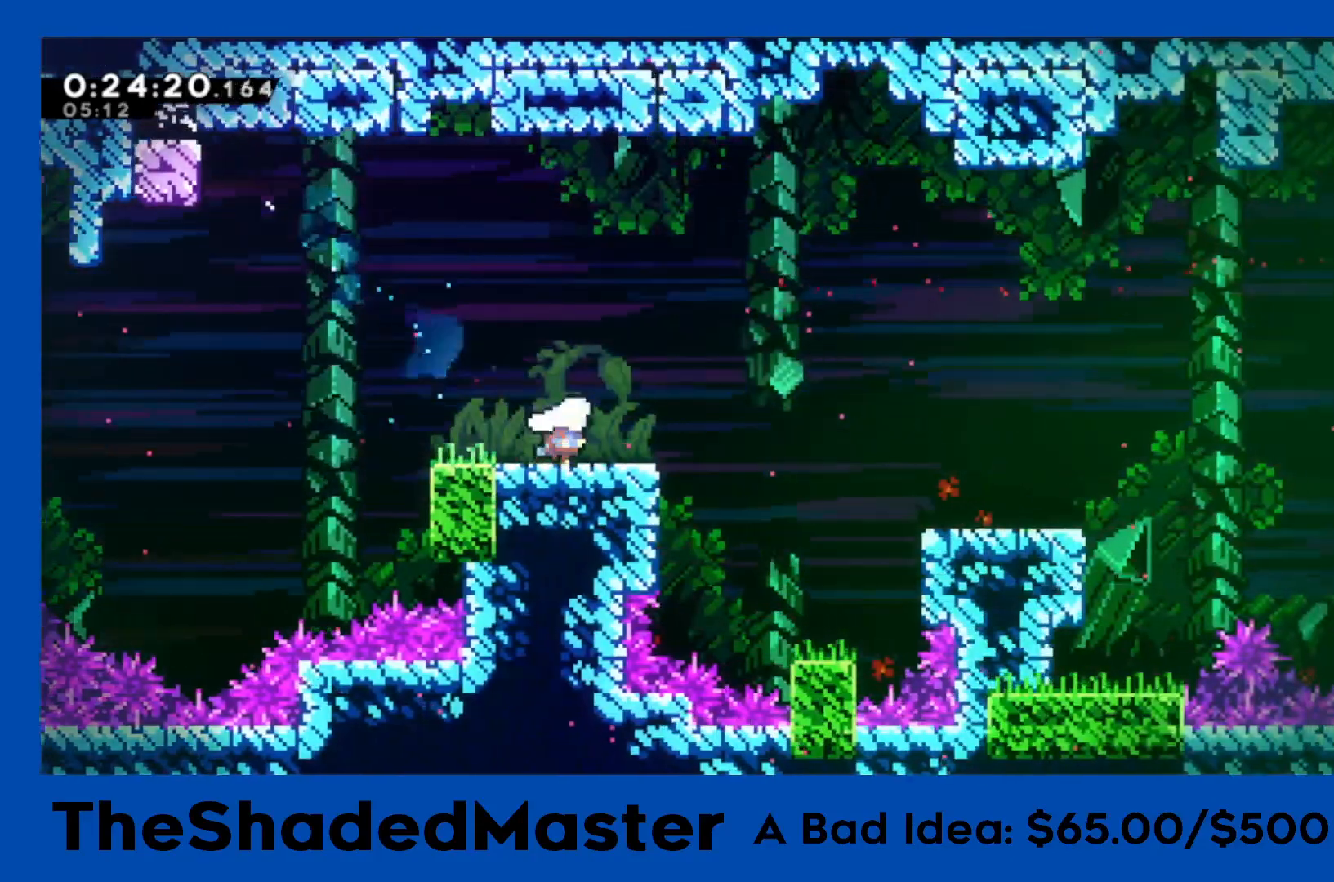
{"buttons": ["R1", "DPAD_RIGHT"], "left_stick": "center", "events": [[50, "CROSS", "down"], [50, "SQUARE", "down"], [183, "DPAD_DOWN", "up"], [200, "CROSS", "up"], [200, "SQUARE", "up"], [400, "DPAD_RIGHT", "up"], [483, "DPAD_RIGHT", "down"], [500, "R1", "down"]]}
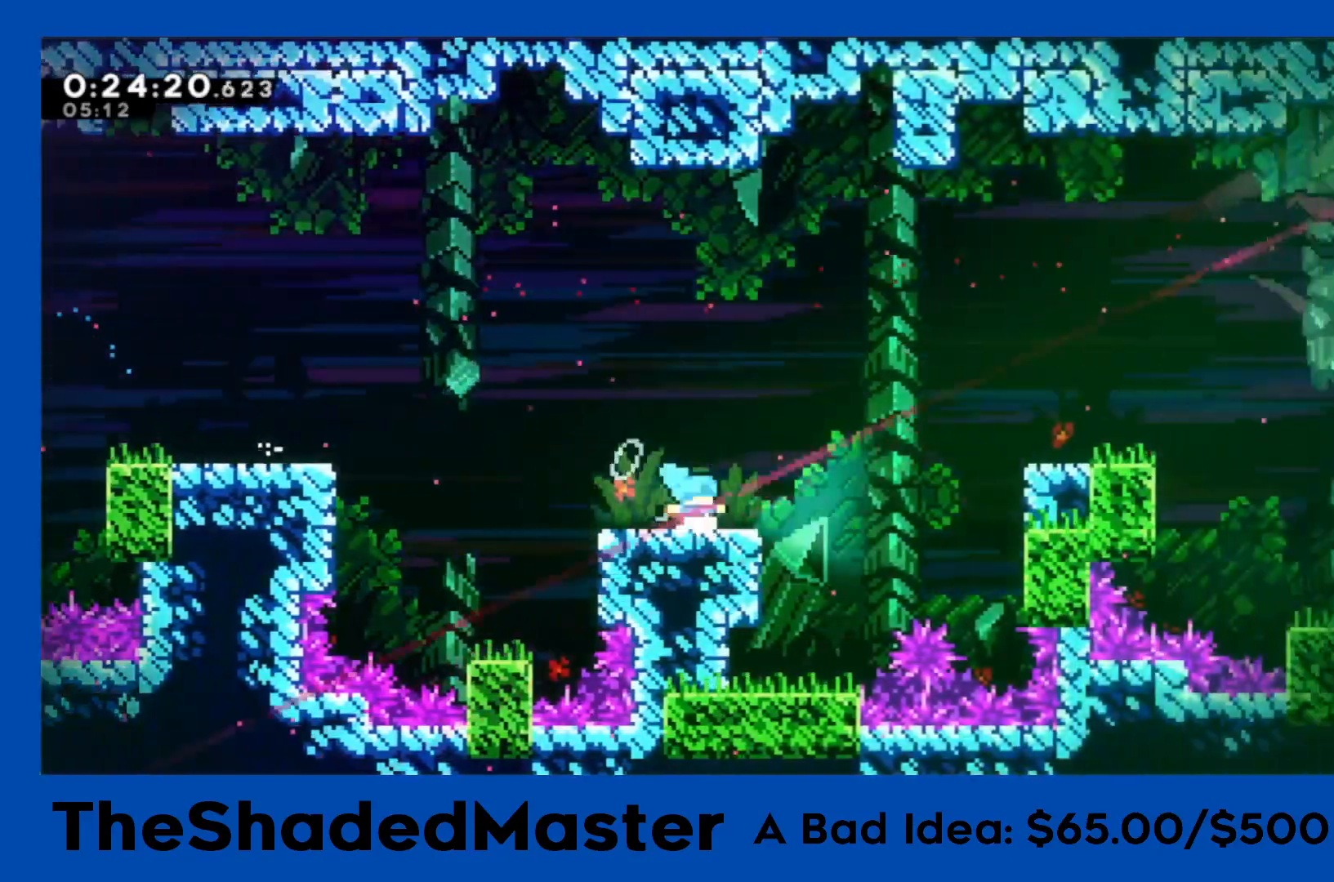
{"buttons": ["R1", "DPAD_RIGHT"], "left_stick": "center", "events": [[17, "CROSS", "down"], [500, "CROSS", "up"]]}
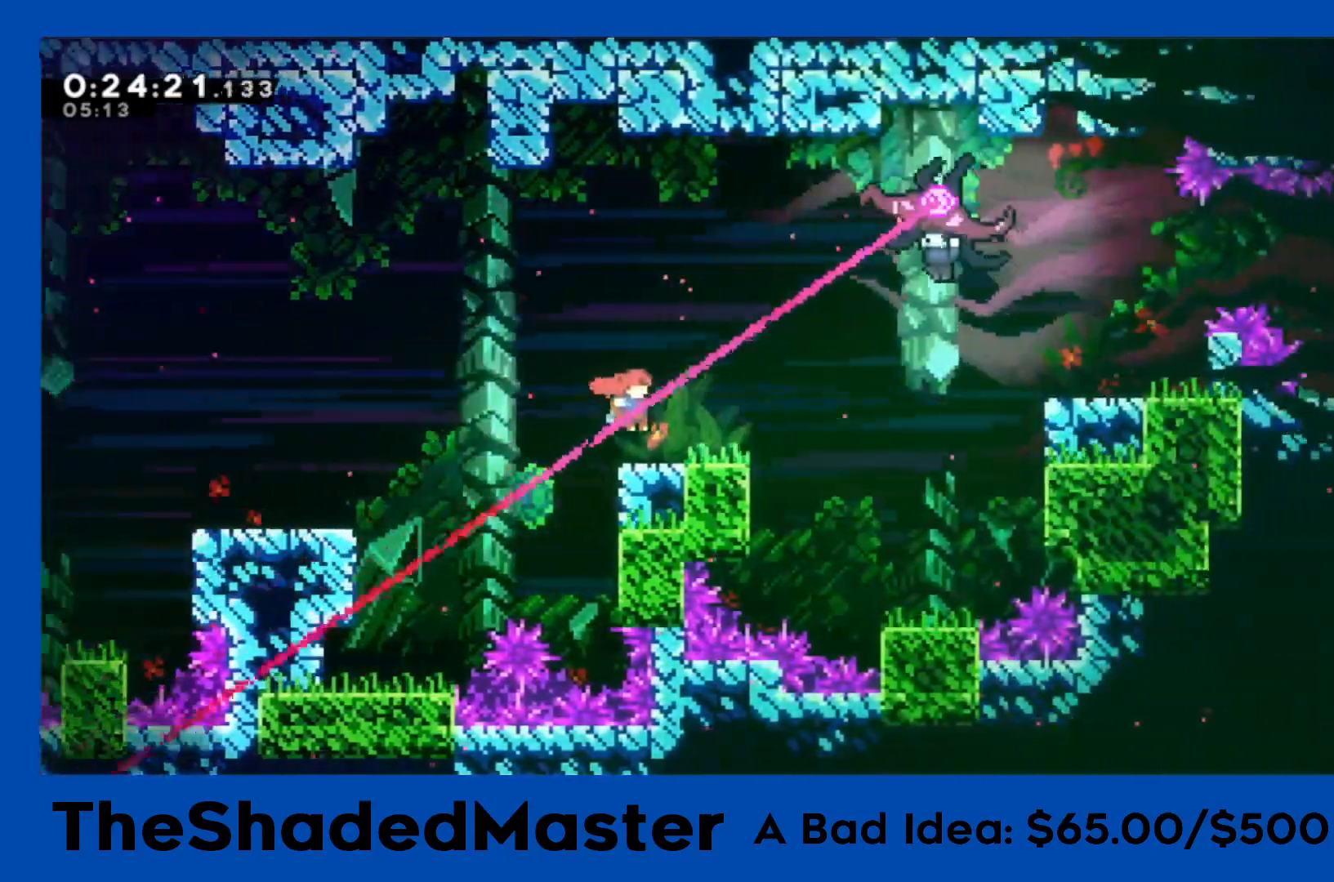
{"buttons": ["SQUARE", "R1", "DPAD_UP", "DPAD_RIGHT"], "left_stick": "center", "events": [[250, "CROSS", "down"], [300, "CROSS", "up"], [483, "DPAD_UP", "down"], [500, "SQUARE", "down"]]}